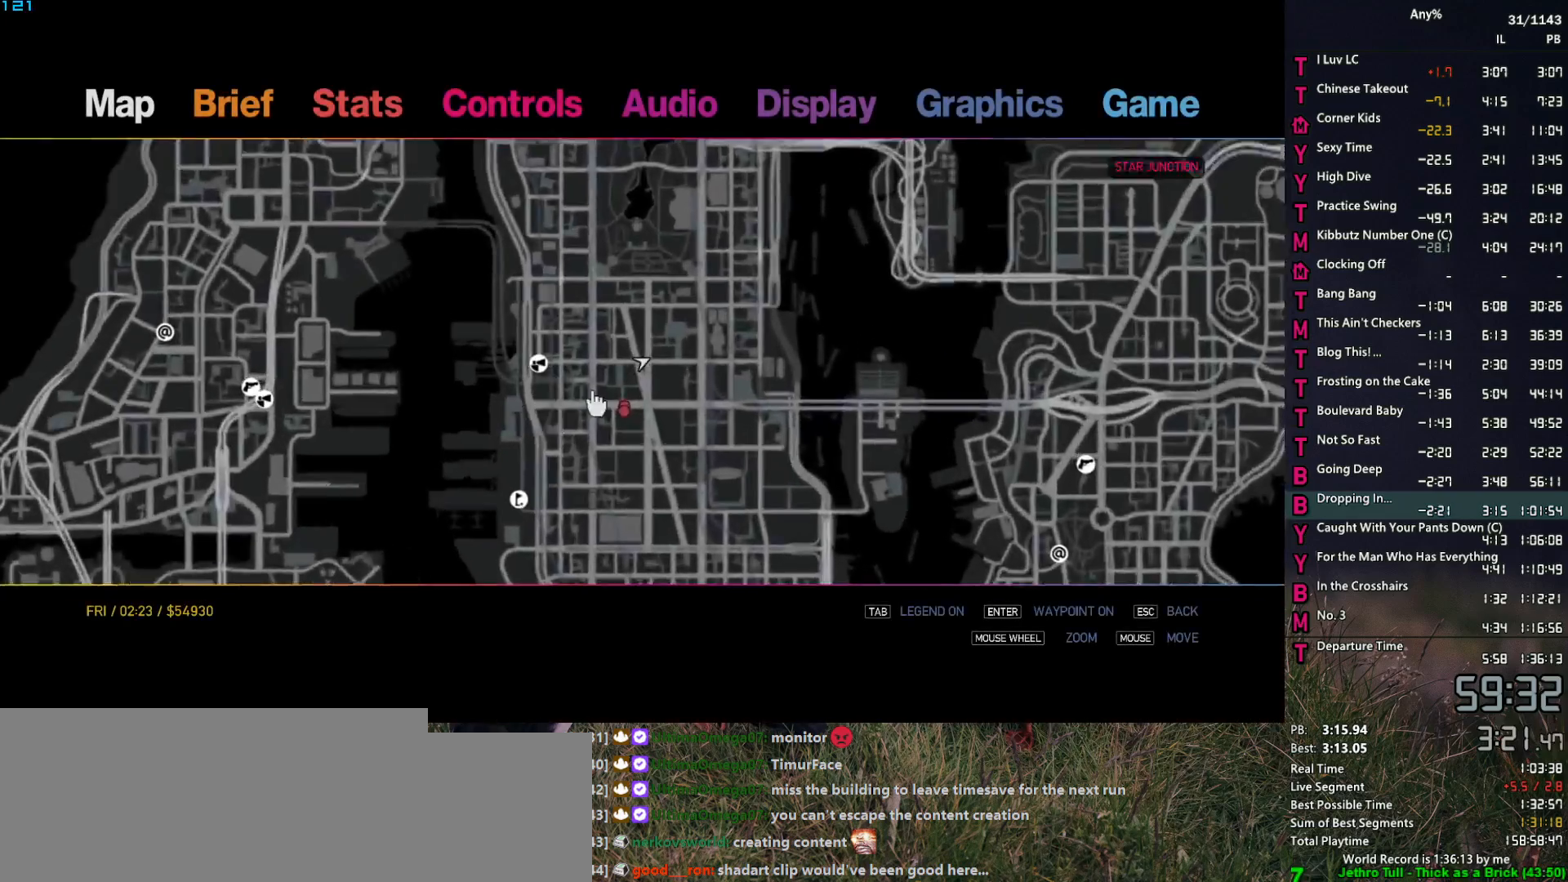
Gameplay with keyboard and mouse; each line is a JSON object with the keys and mouse buttons held at the frame after it. "events" lists presses ("down") and releases ("up") of "1", "2", "3", "4", "5", "6", "a", "alt", "caps_lock", "ctrl", "d", "down", "e", "escape", "f", "f2", "q", "r", "return", "s", "shift", "space", "t", "tab", "up", "v", "w", "mouse_left", "mouse_middle", "mouse_right", "mouse_mb4", "mouse_mb5", "mouse_wheel_up" and "mouse_wheel_down" between this image and that frame as [ms after this image, input, new state], when the widget could be followed in between. "mouse_left", "mouse_middle", "mouse_right", "mouse_mb4", "mouse_mb5", "mouse_wheel_up", "mouse_wheel_down" = the "left", "middle", "right", "mb4", "mb5", "wheel_up", "wheel_down" buttons of the "mouse" list. No other keys are recorded. Not read: mouse_move other_keys.
{"keys": [], "mouse": [], "events": [[84, "mouse_left", "down"], [367, "mouse_left", "up"]]}
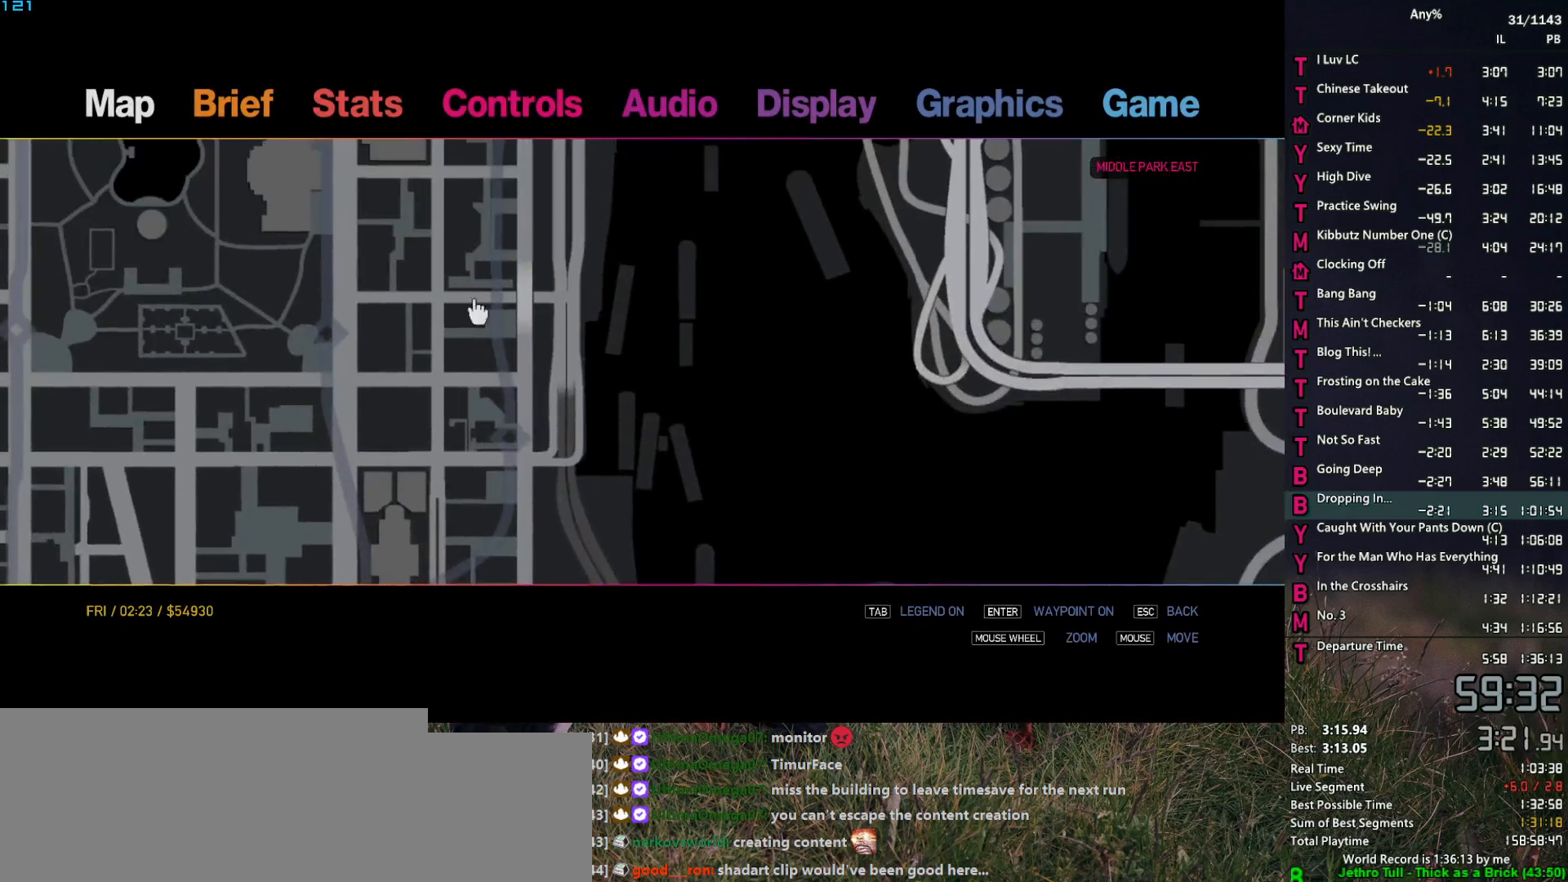
{"keys": [], "mouse": [], "events": [[50, "mouse_left", "down"], [234, "mouse_left", "up"]]}
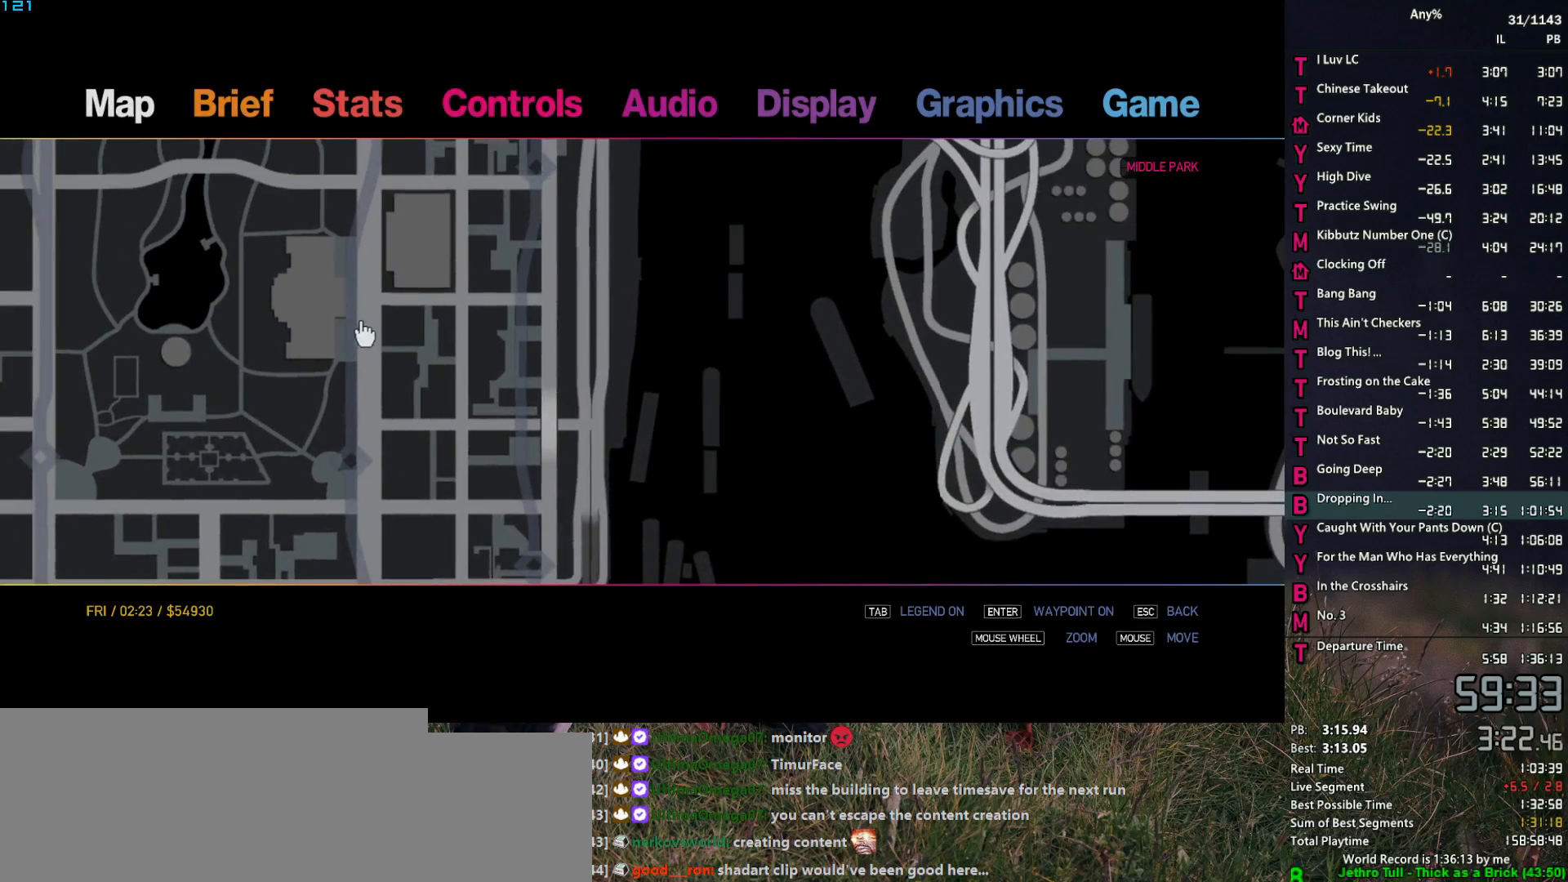
{"keys": ["escape"], "mouse": [], "events": [[350, "mouse_right", "down"], [400, "mouse_right", "up"], [434, "escape", "down"]]}
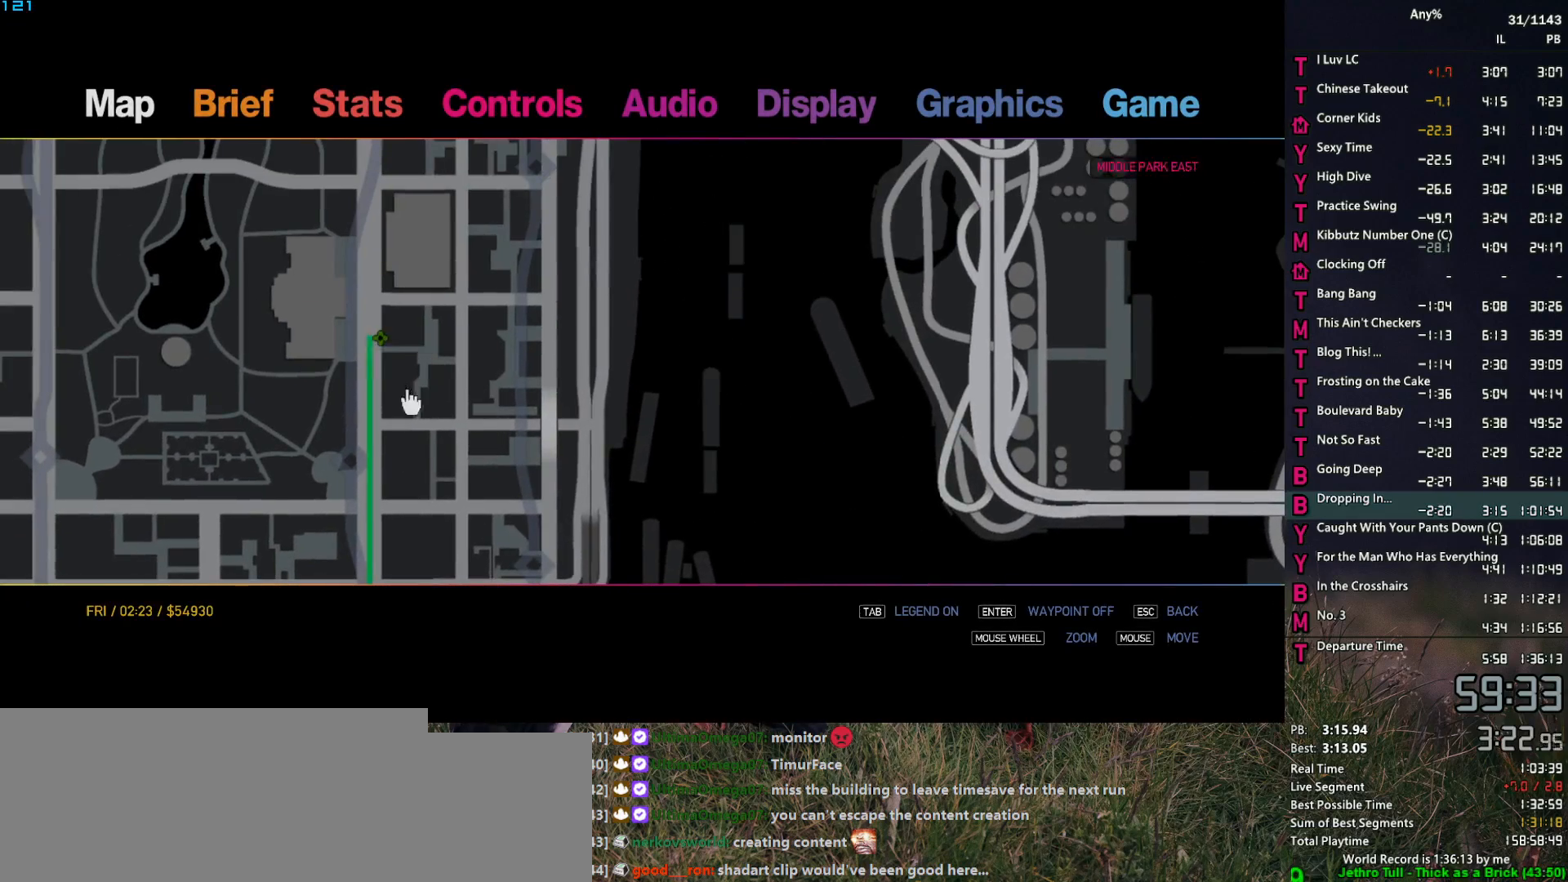
{"keys": [], "mouse": [], "events": [[34, "escape", "up"], [84, "escape", "down"], [134, "escape", "up"]]}
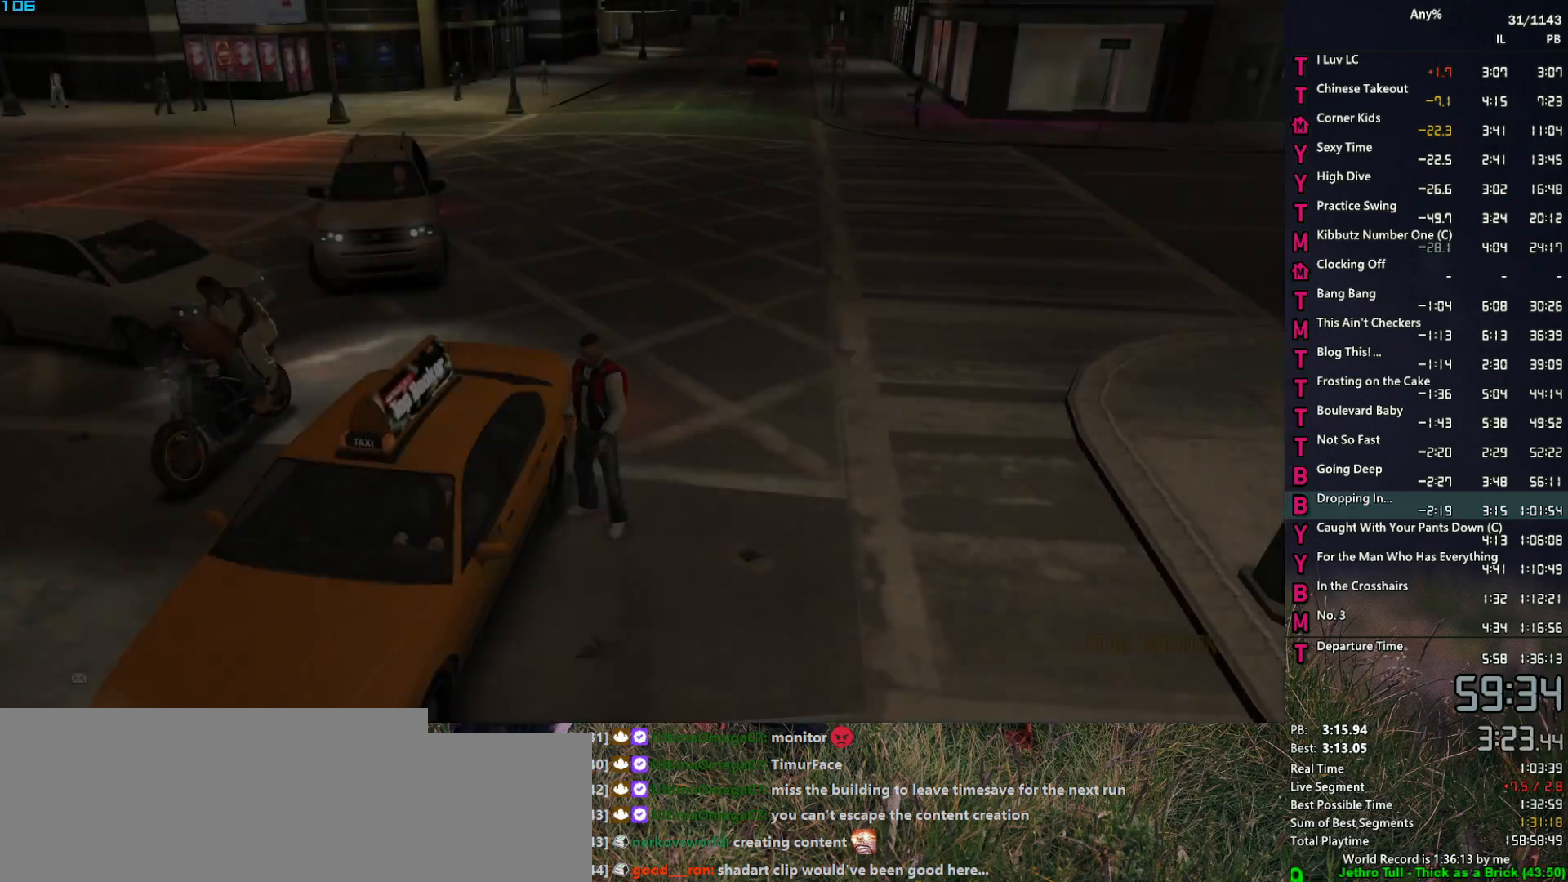
{"keys": [], "mouse": [], "events": [[384, "return", "down"], [417, "return", "up"]]}
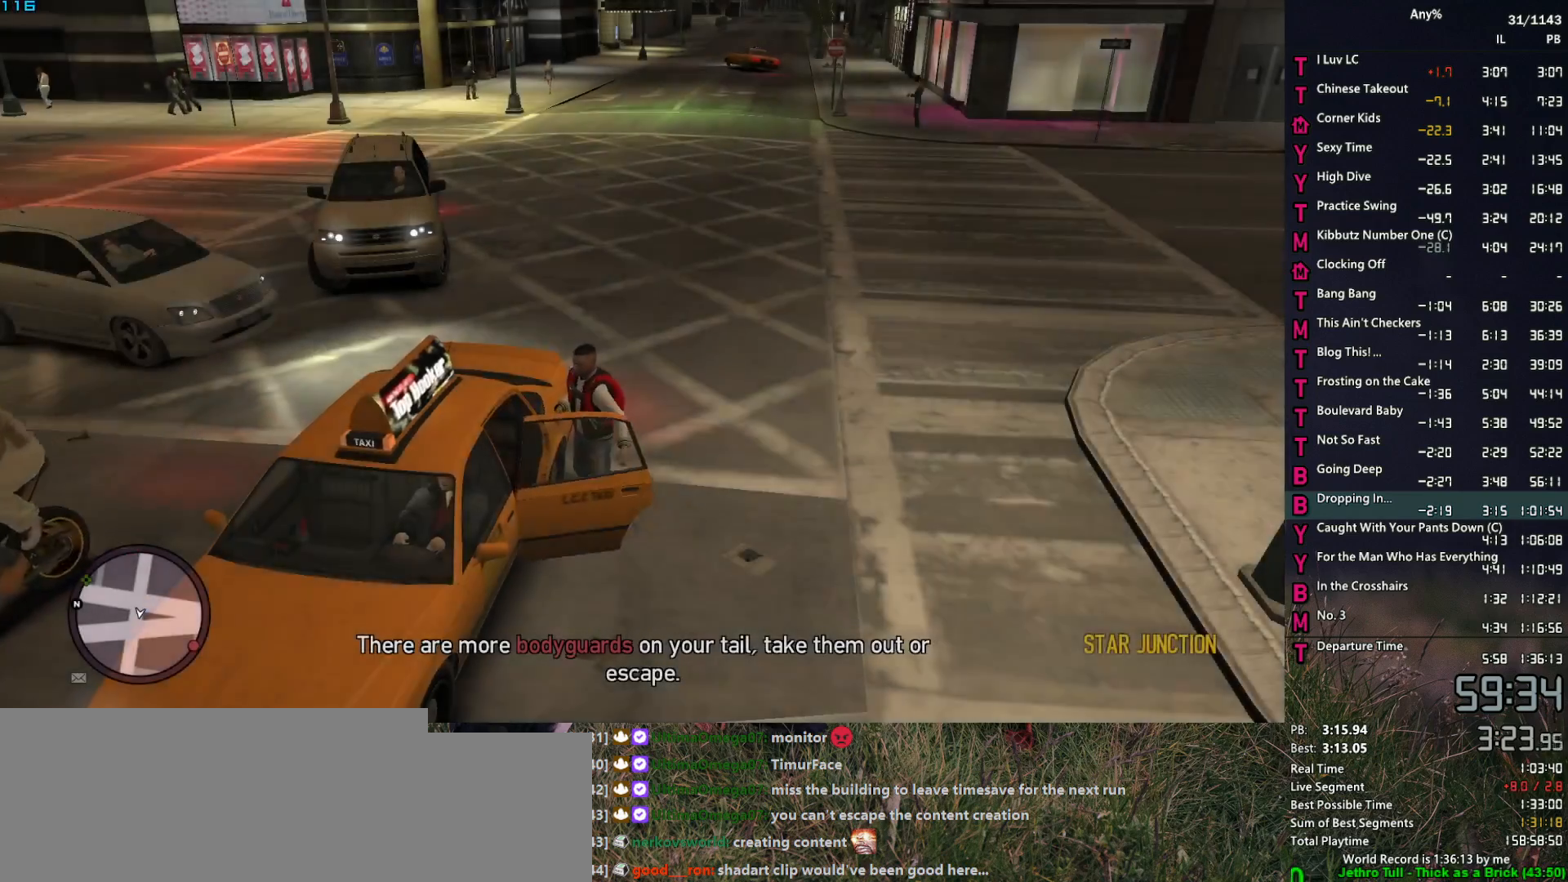
{"keys": [], "mouse": [], "events": [[17, "return", "down"], [67, "return", "up"], [250, "return", "down"], [300, "return", "up"], [400, "return", "down"], [434, "return", "up"]]}
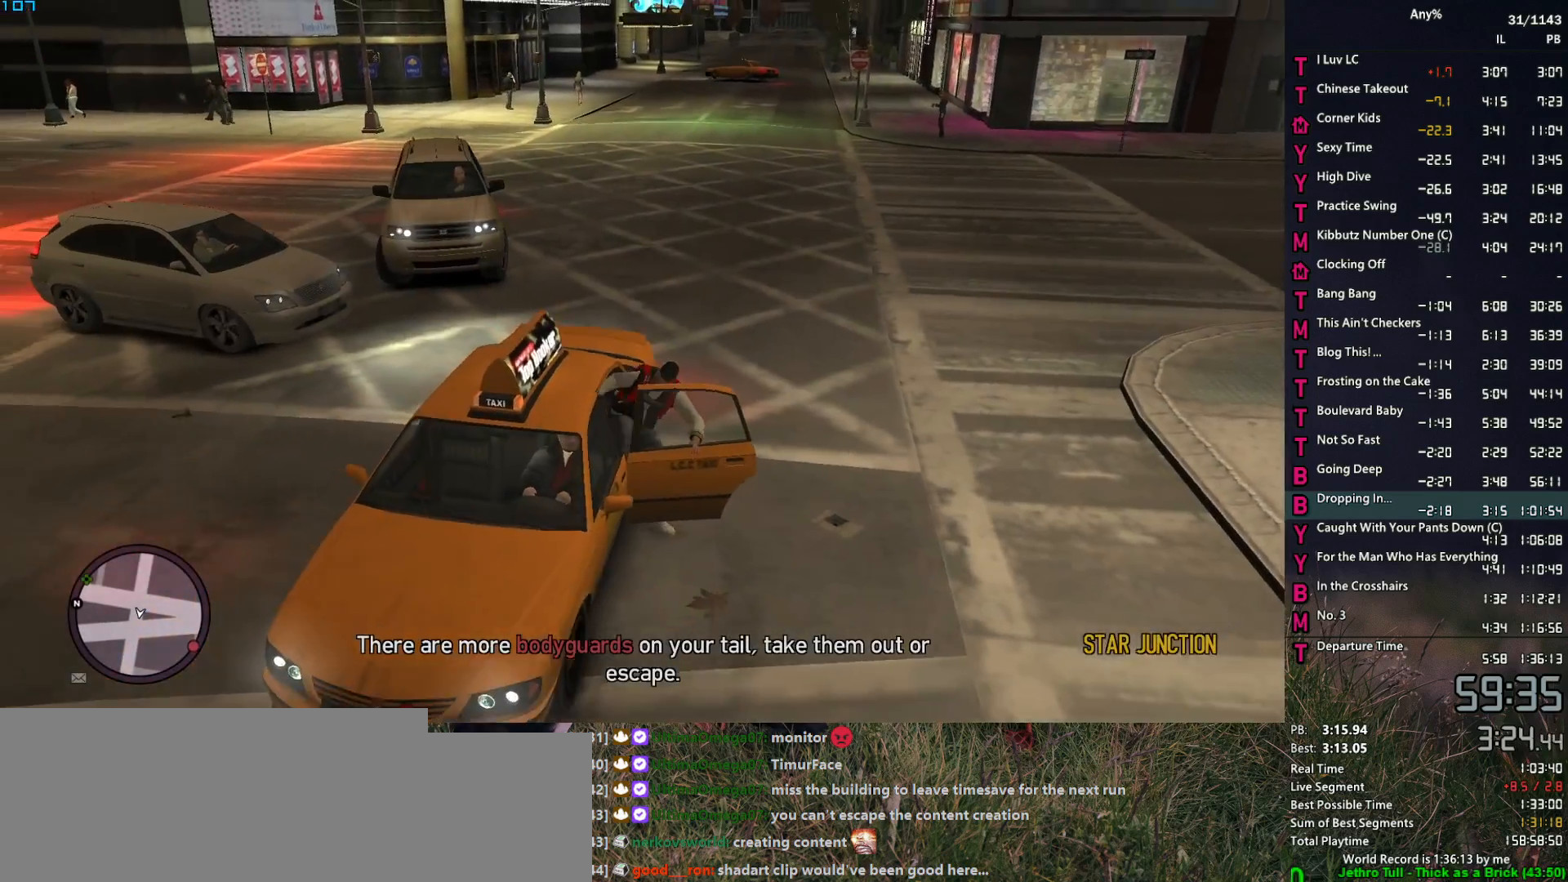
{"keys": ["return"], "mouse": [], "events": [[134, "return", "down"], [184, "return", "up"], [400, "return", "down"], [450, "return", "up"], [500, "return", "down"]]}
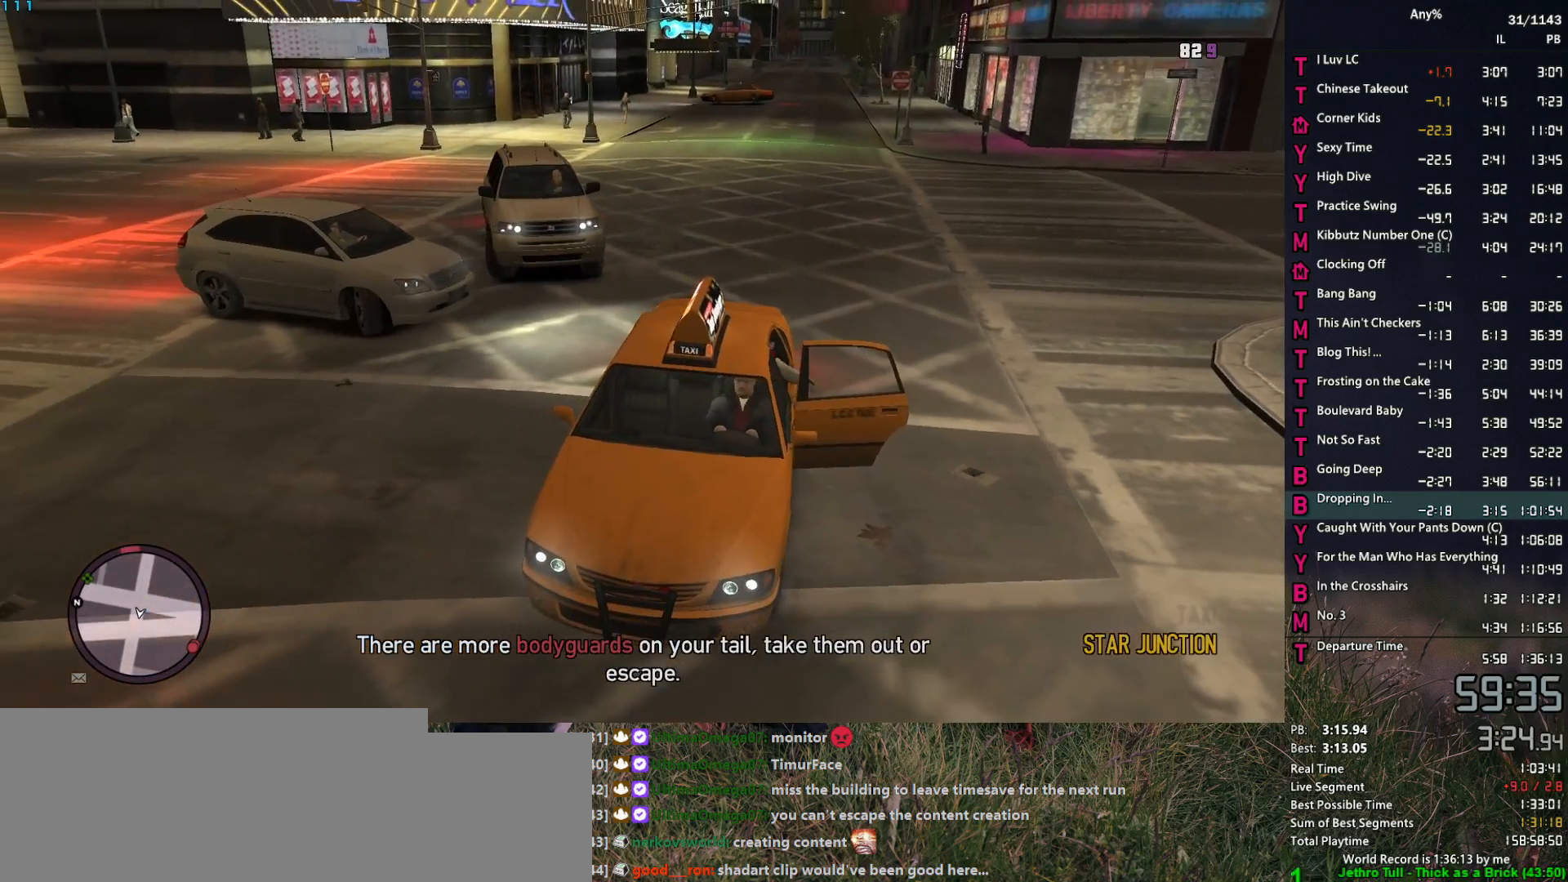
{"keys": [], "mouse": [], "events": [[50, "return", "up"], [150, "return", "down"], [200, "return", "up"], [234, "return", "down"], [334, "return", "up"], [434, "return", "down"], [467, "return", "up"]]}
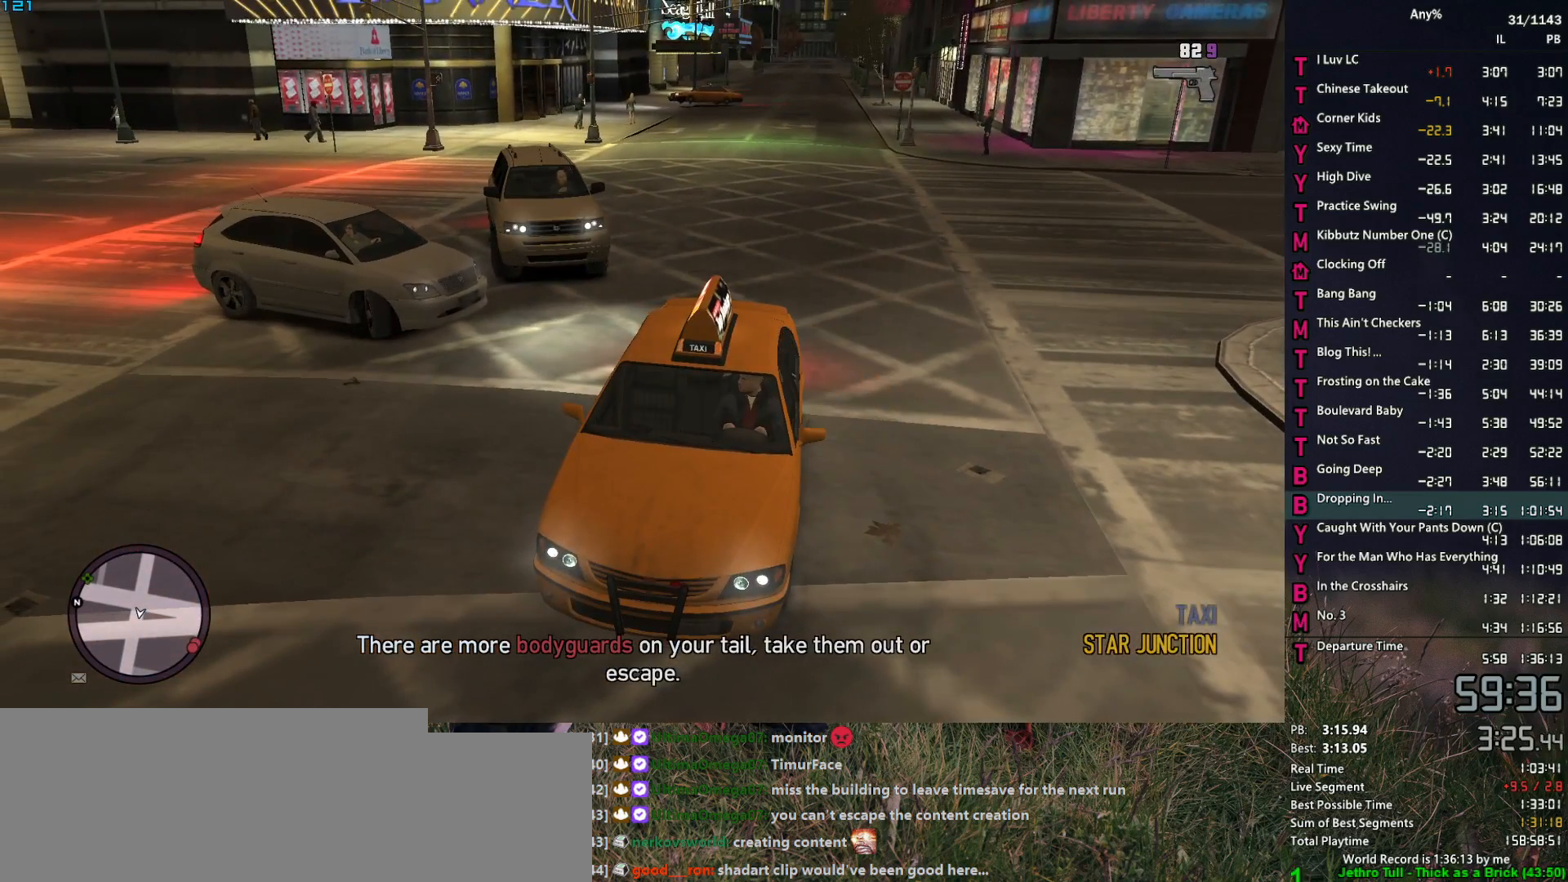
{"keys": [], "mouse": [], "events": [[67, "return", "down"], [117, "return", "up"], [200, "return", "down"], [250, "return", "up"], [434, "return", "down"], [484, "return", "up"]]}
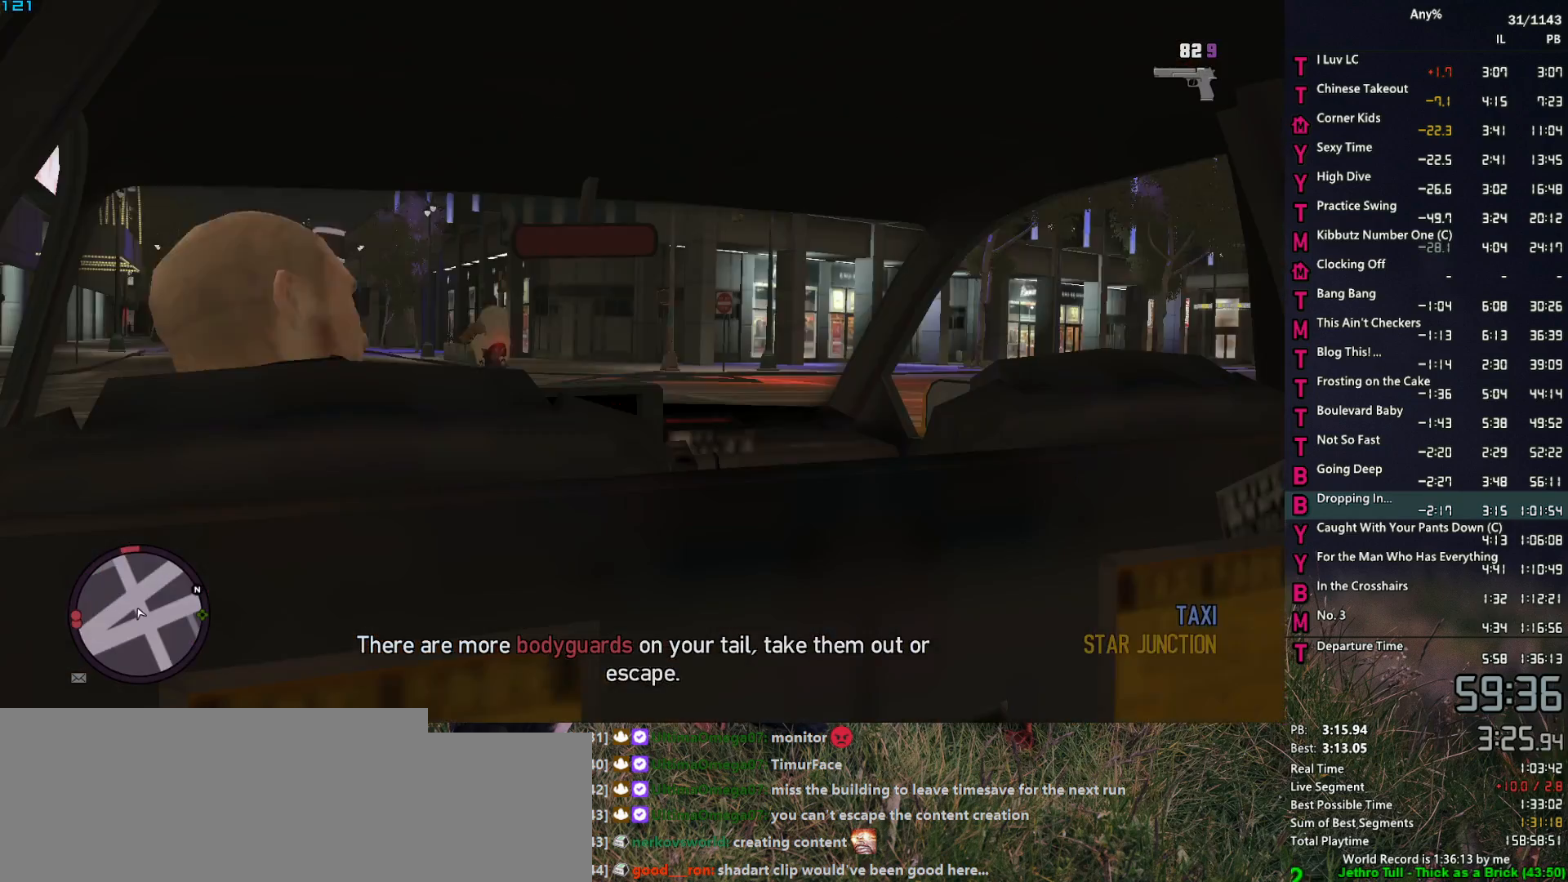
{"keys": [], "mouse": [], "events": [[84, "return", "down"], [217, "return", "up"], [317, "return", "down"], [367, "return", "up"]]}
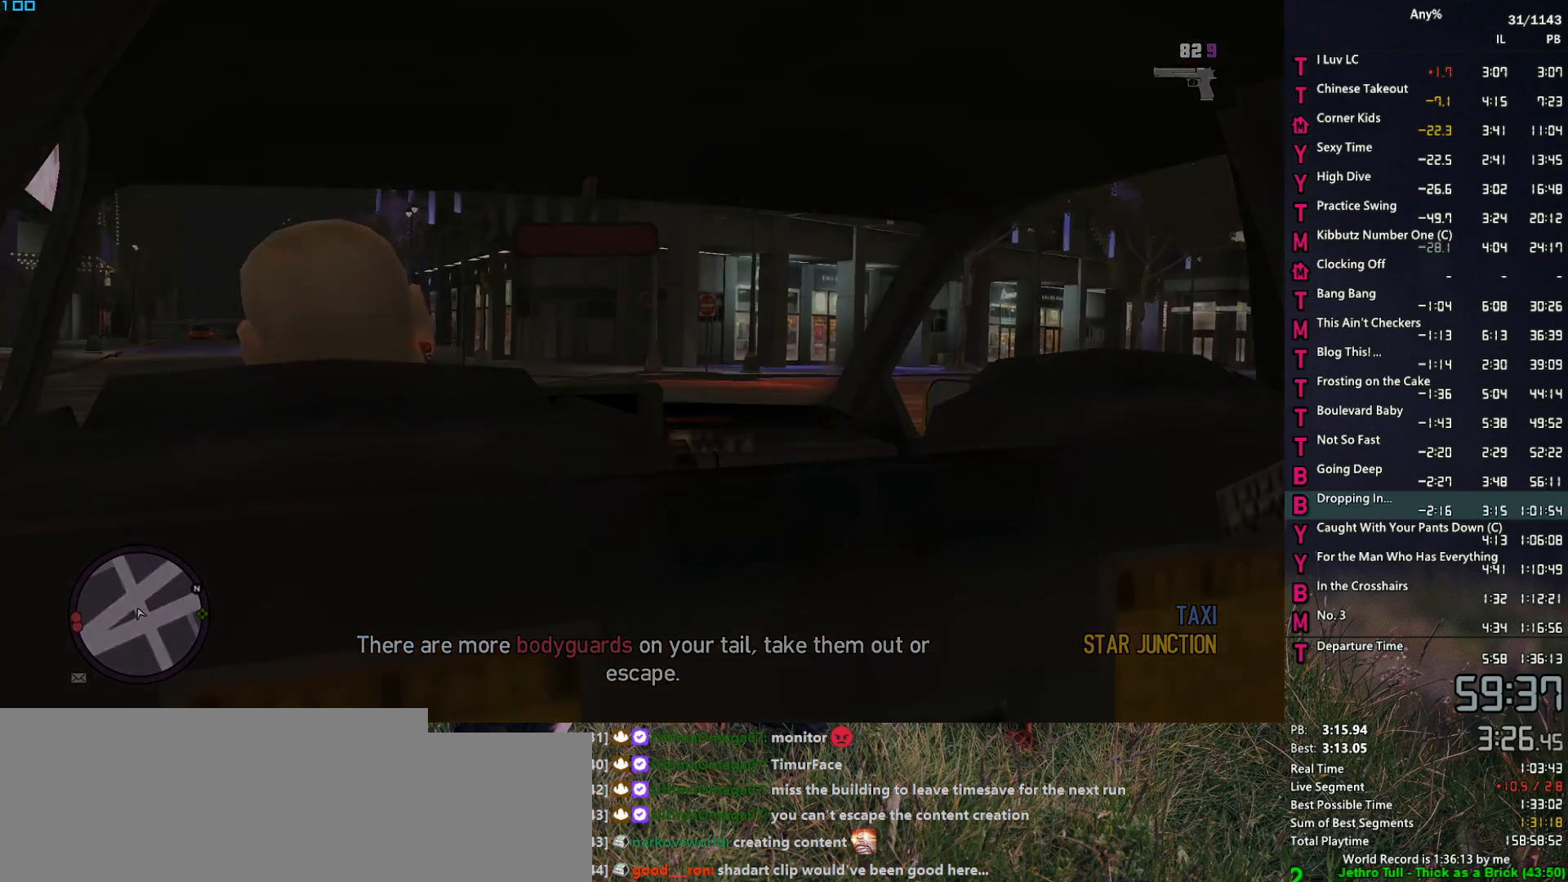
{"keys": [], "mouse": [], "events": []}
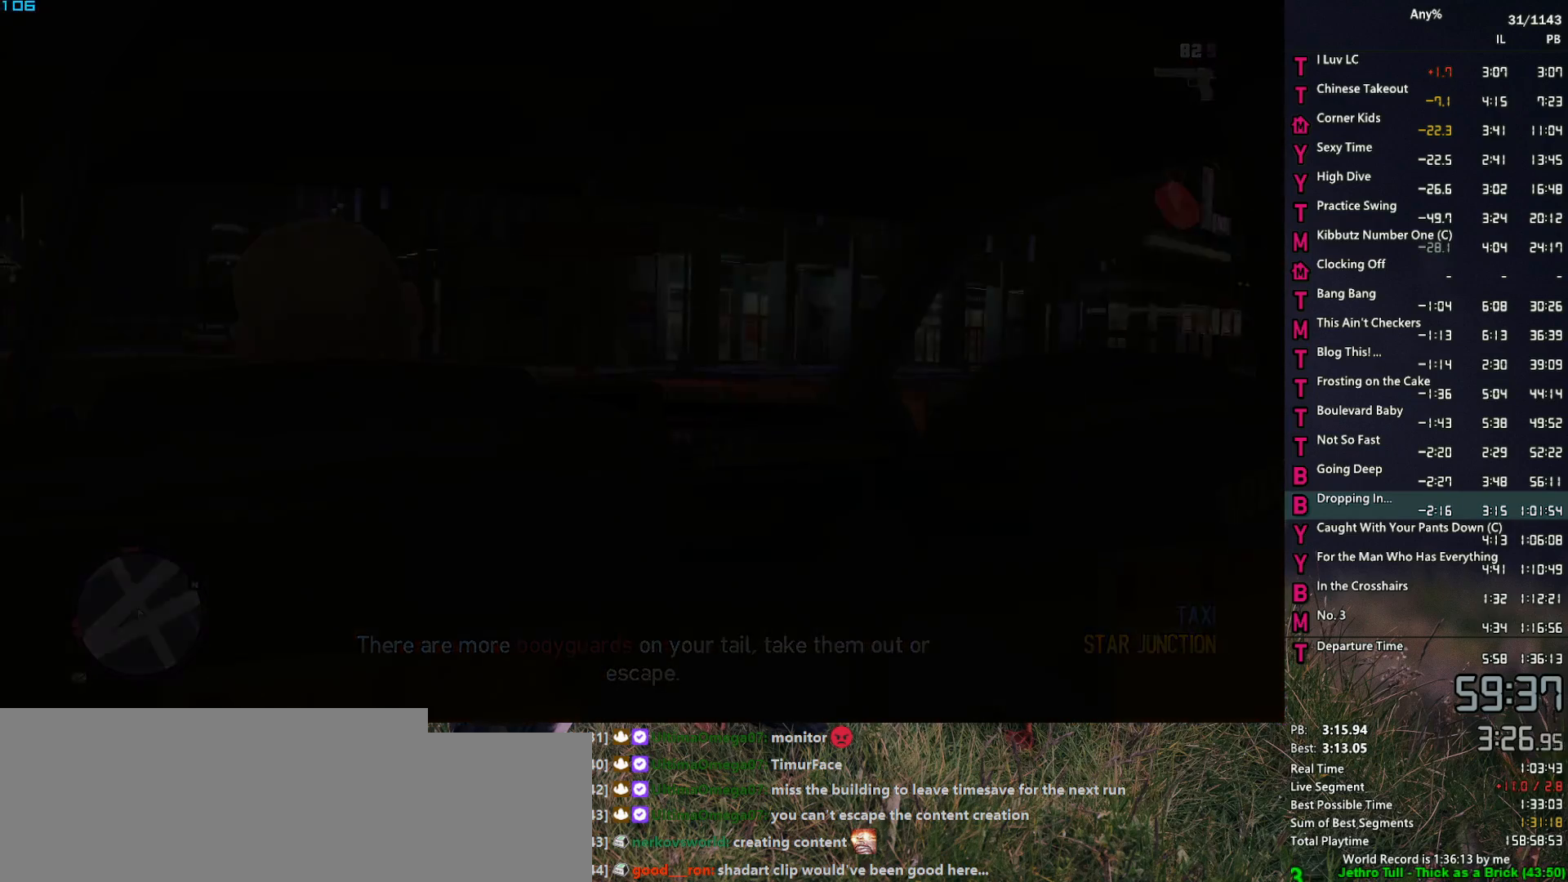
{"keys": [], "mouse": [], "events": []}
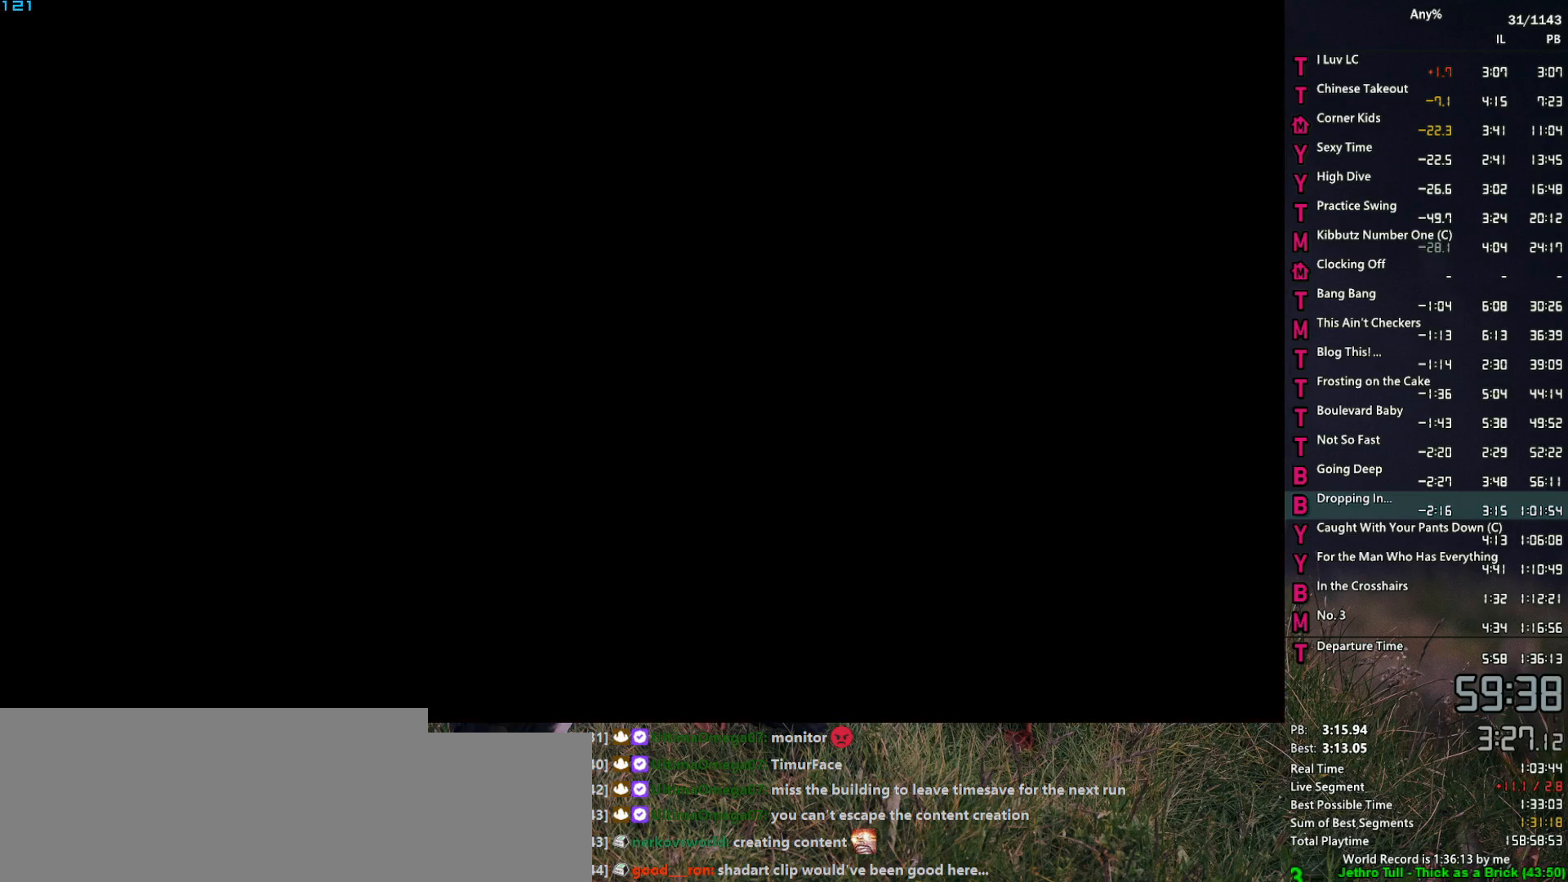
{"keys": [], "mouse": ["middle"], "events": [[34, "mouse_middle", "down"]]}
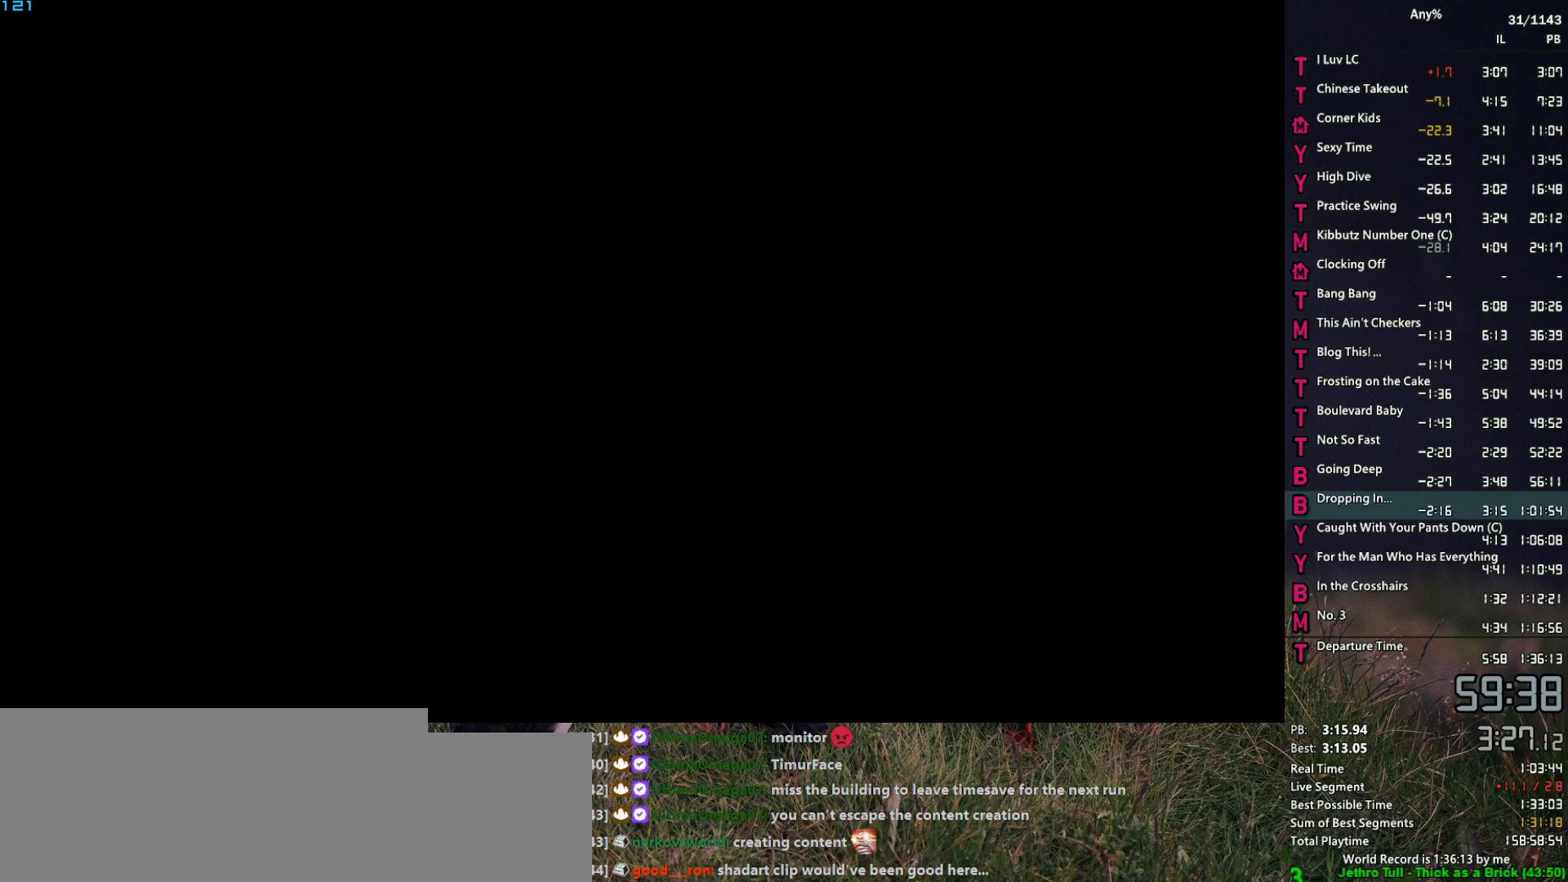
{"keys": [], "mouse": ["middle"], "events": []}
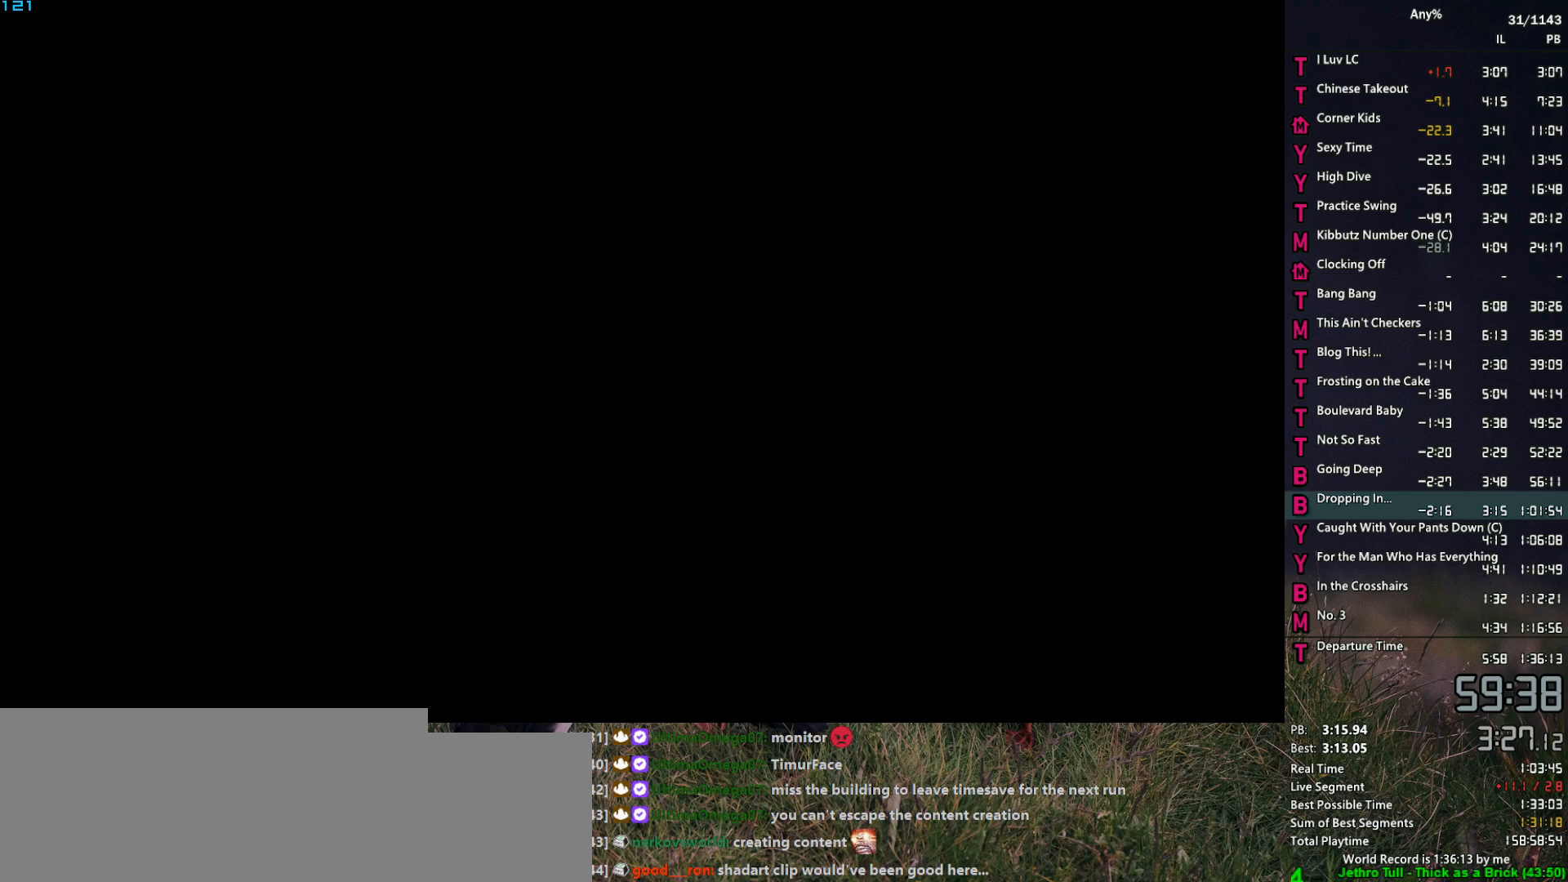
{"keys": [], "mouse": ["middle"], "events": []}
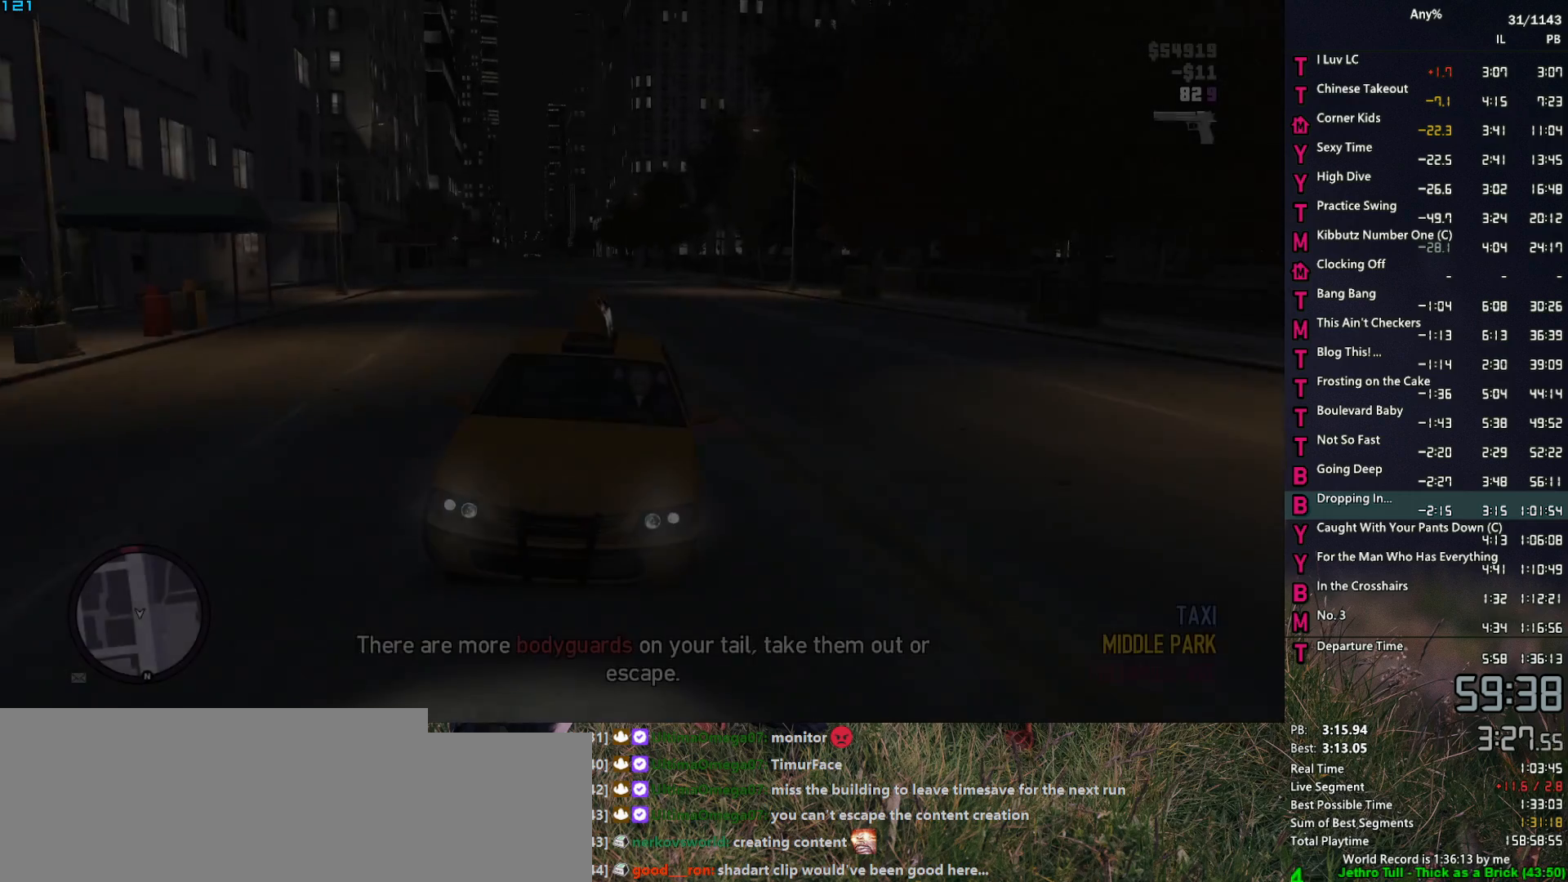
{"keys": [], "mouse": ["middle"], "events": []}
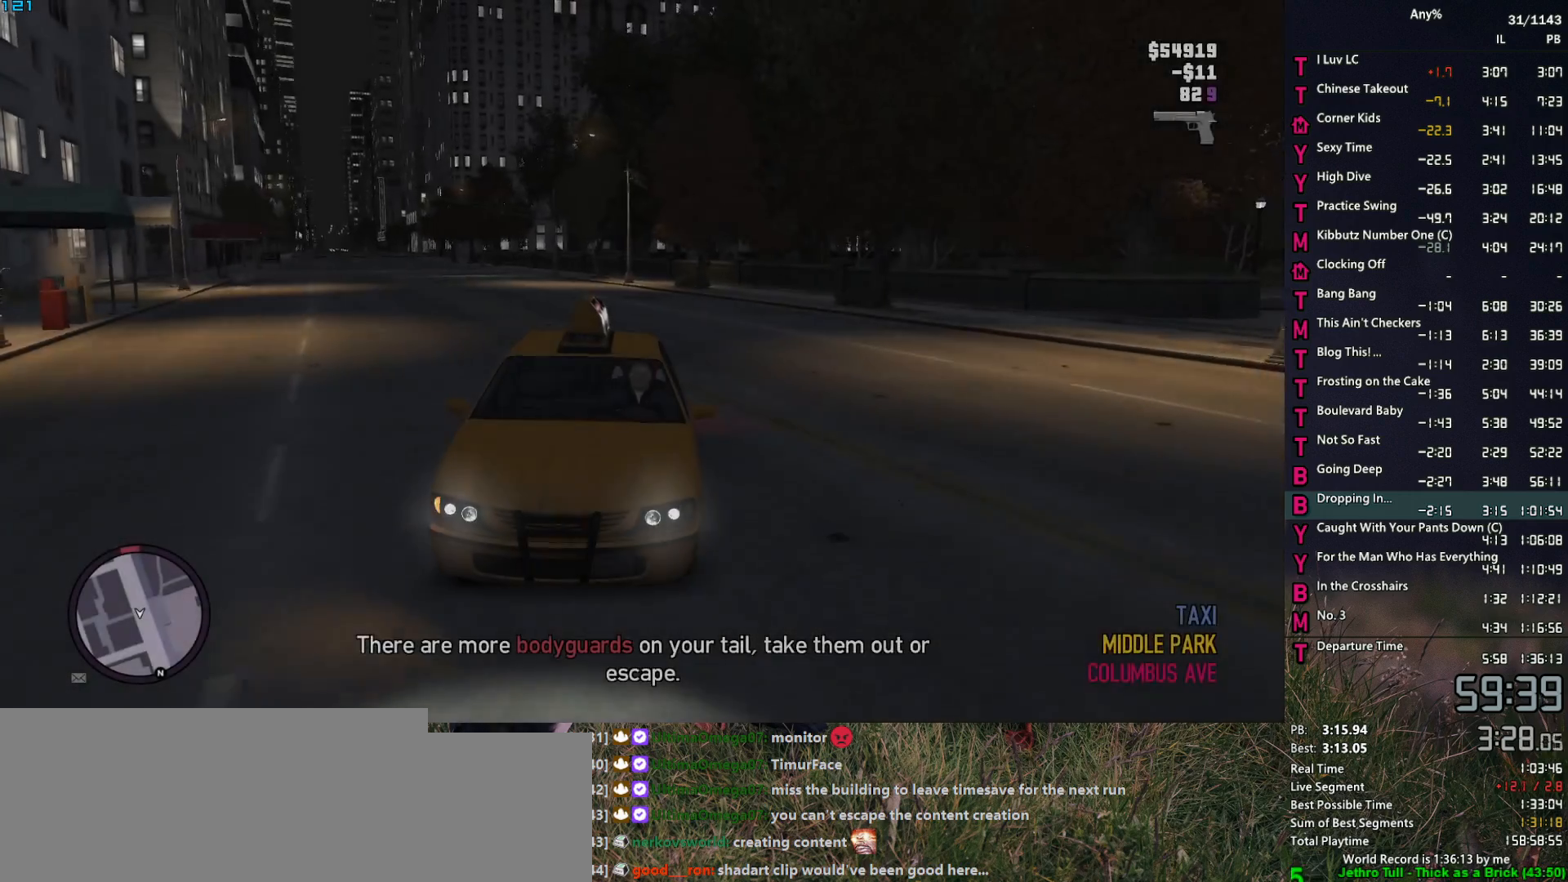
{"keys": [], "mouse": ["middle"], "events": []}
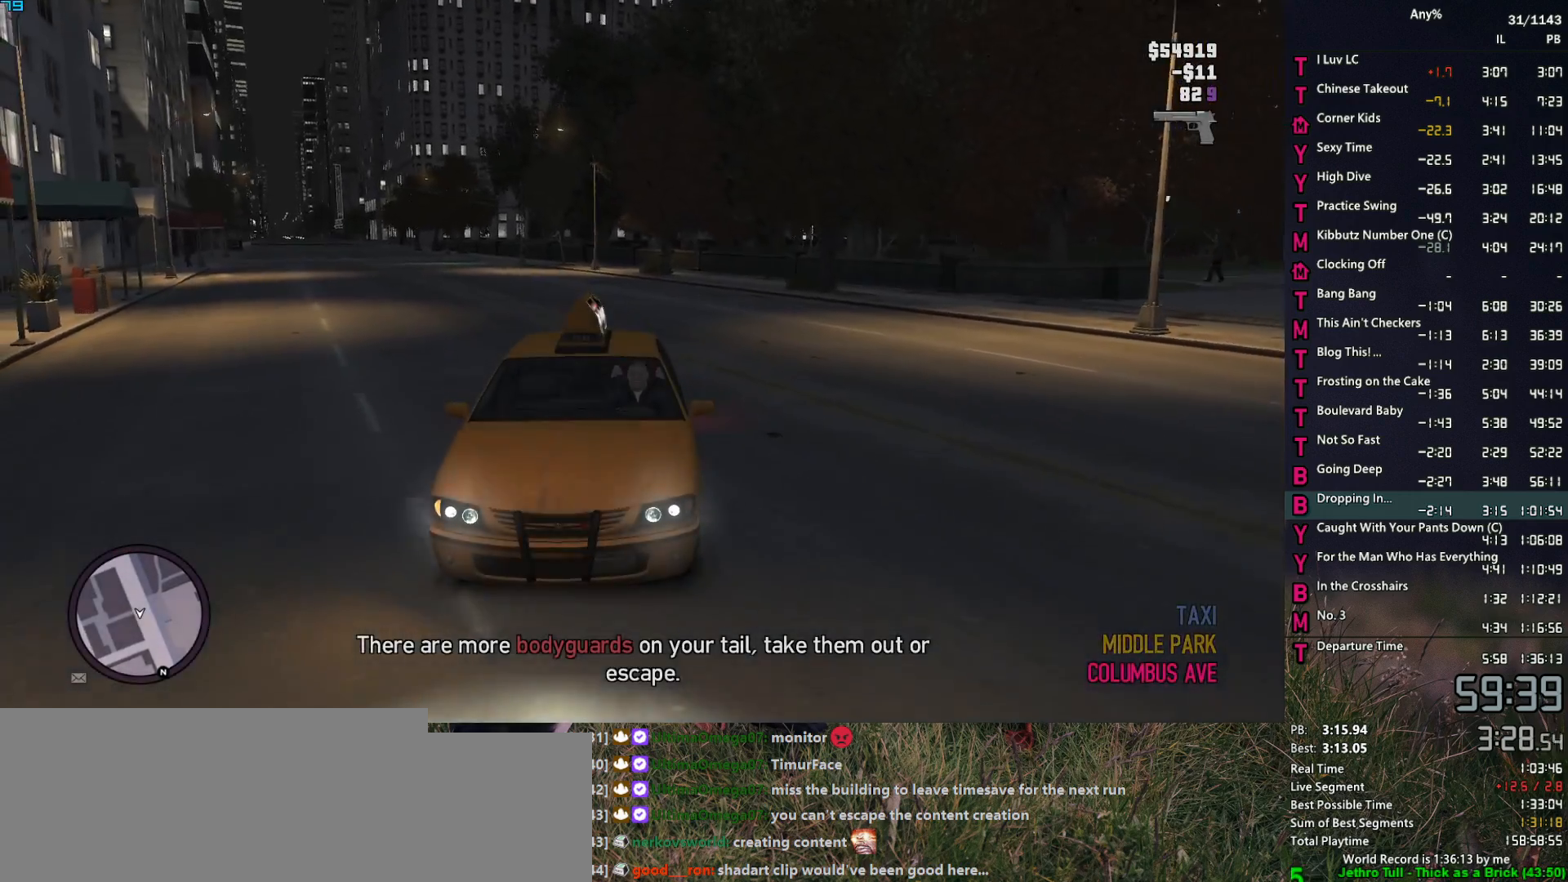
{"keys": [], "mouse": [], "events": [[117, "mouse_middle", "up"]]}
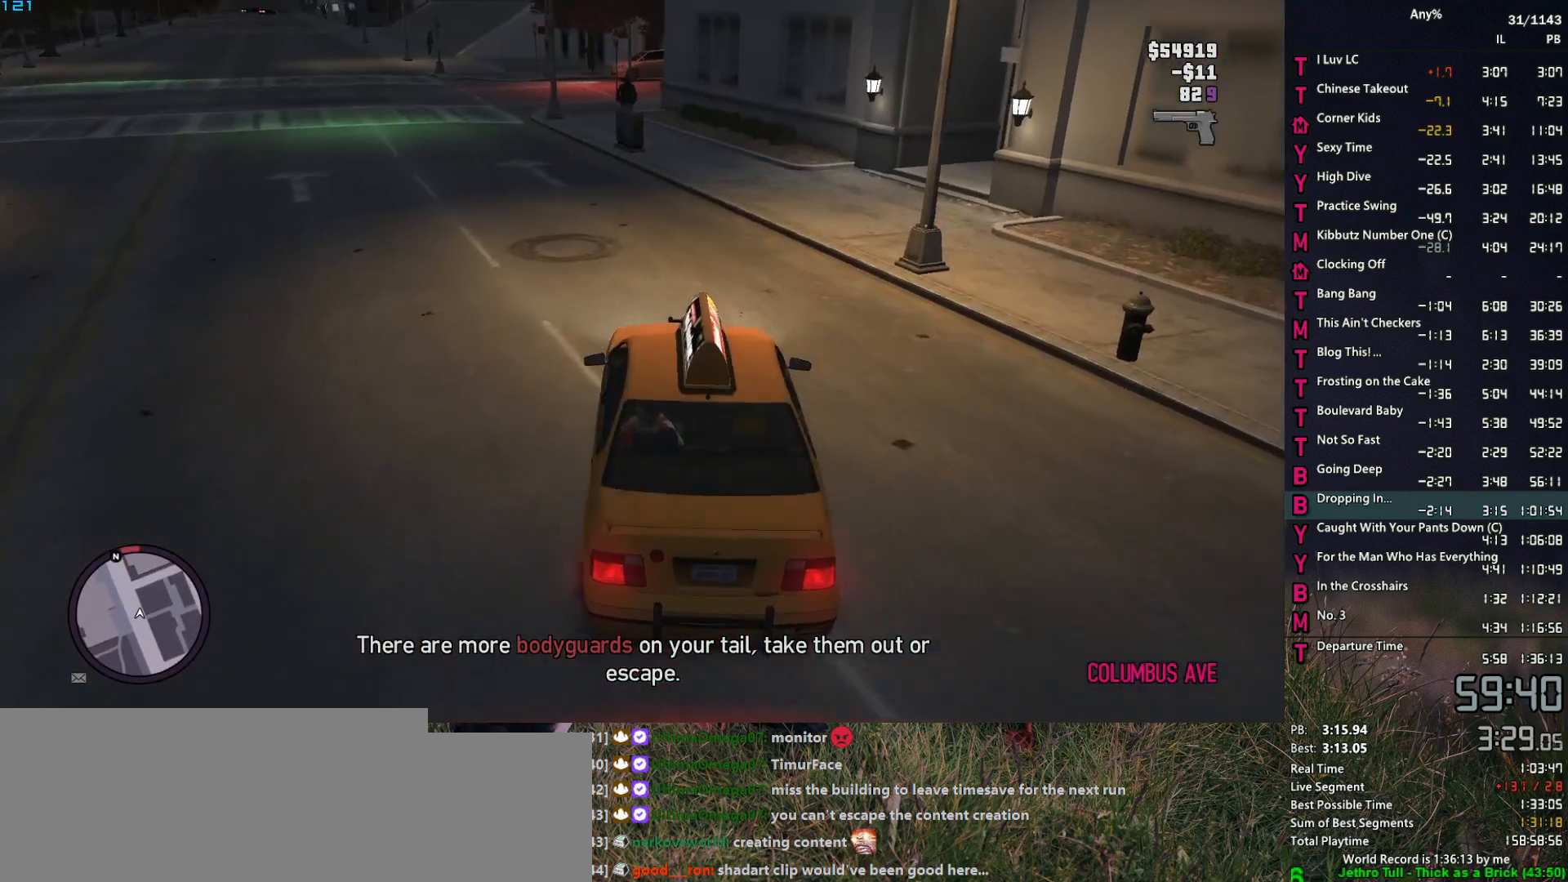
{"keys": [], "mouse": [], "events": []}
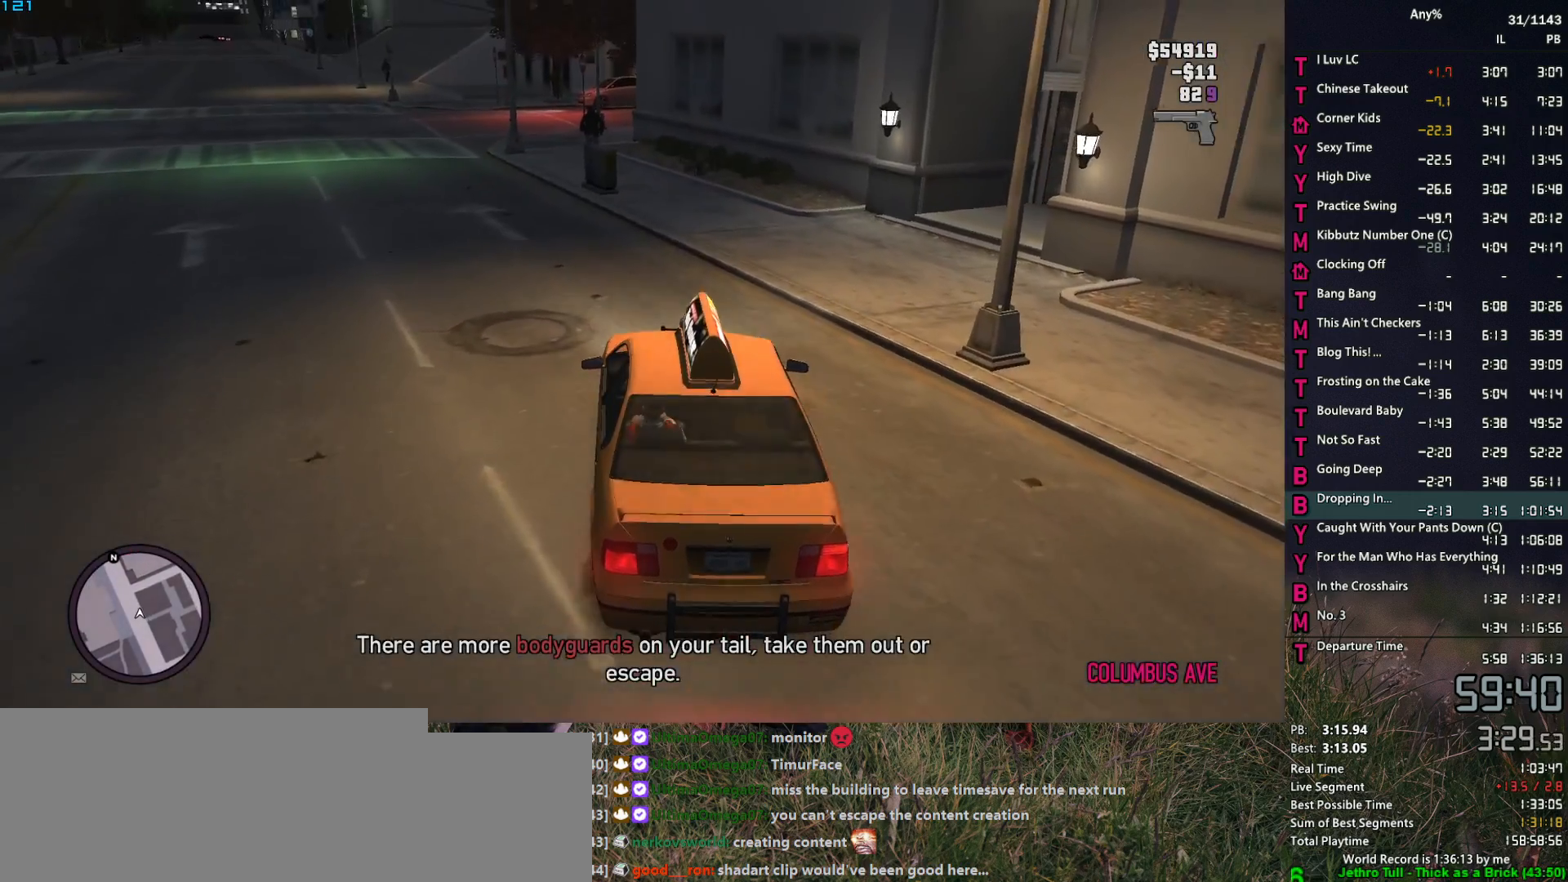
{"keys": [], "mouse": [], "events": []}
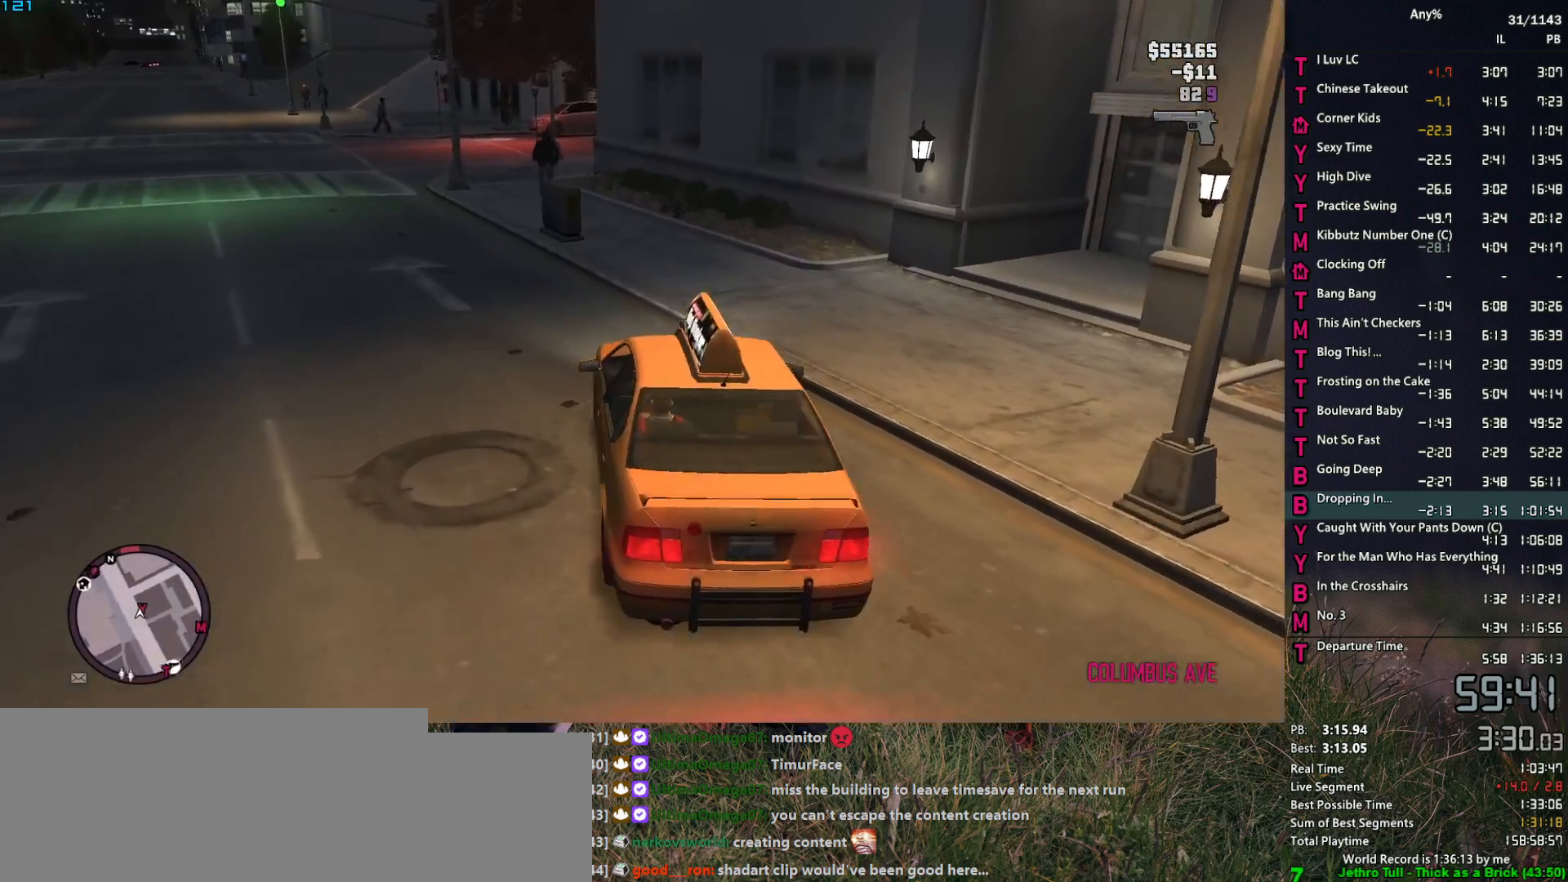
{"keys": [], "mouse": [], "events": []}
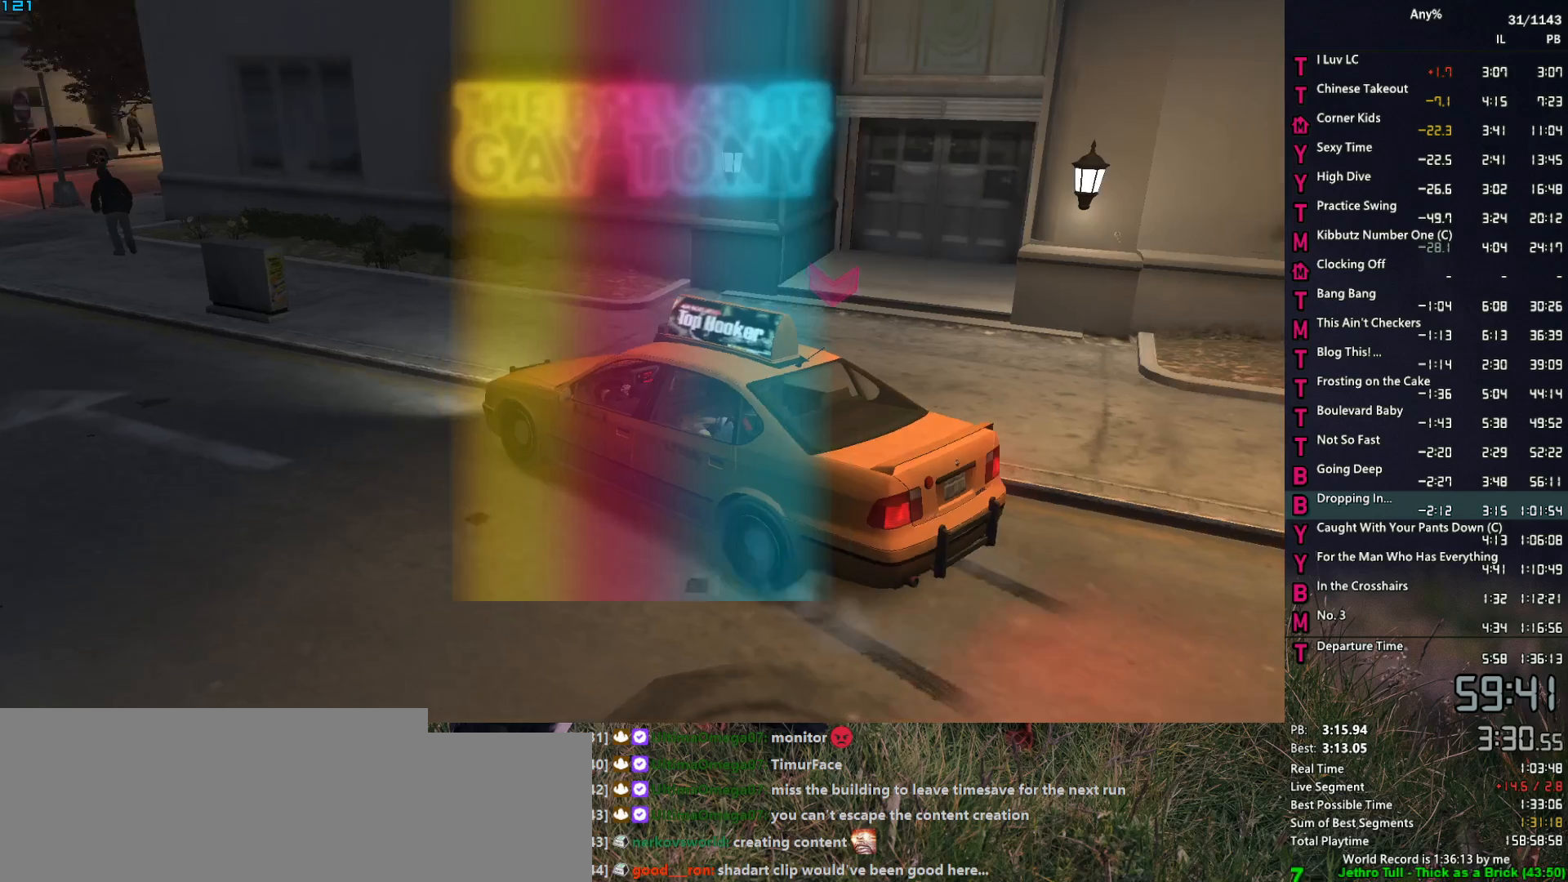
{"keys": [], "mouse": [], "events": []}
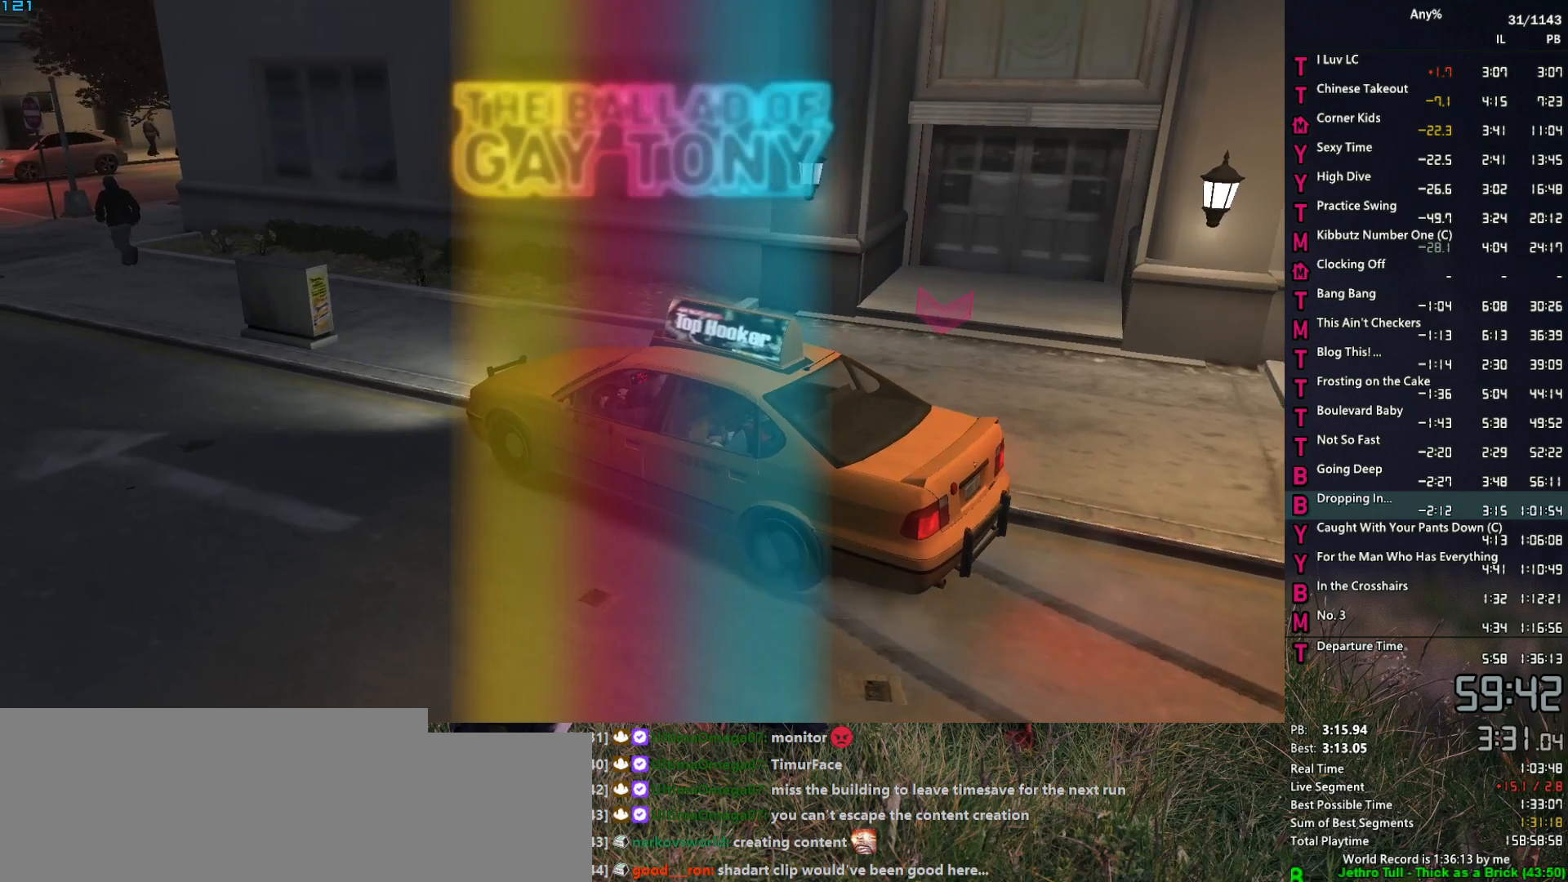
{"keys": ["d", "w"], "mouse": [], "events": [[384, "d", "down"], [384, "w", "down"], [434, "space", "down"], [467, "space", "up"]]}
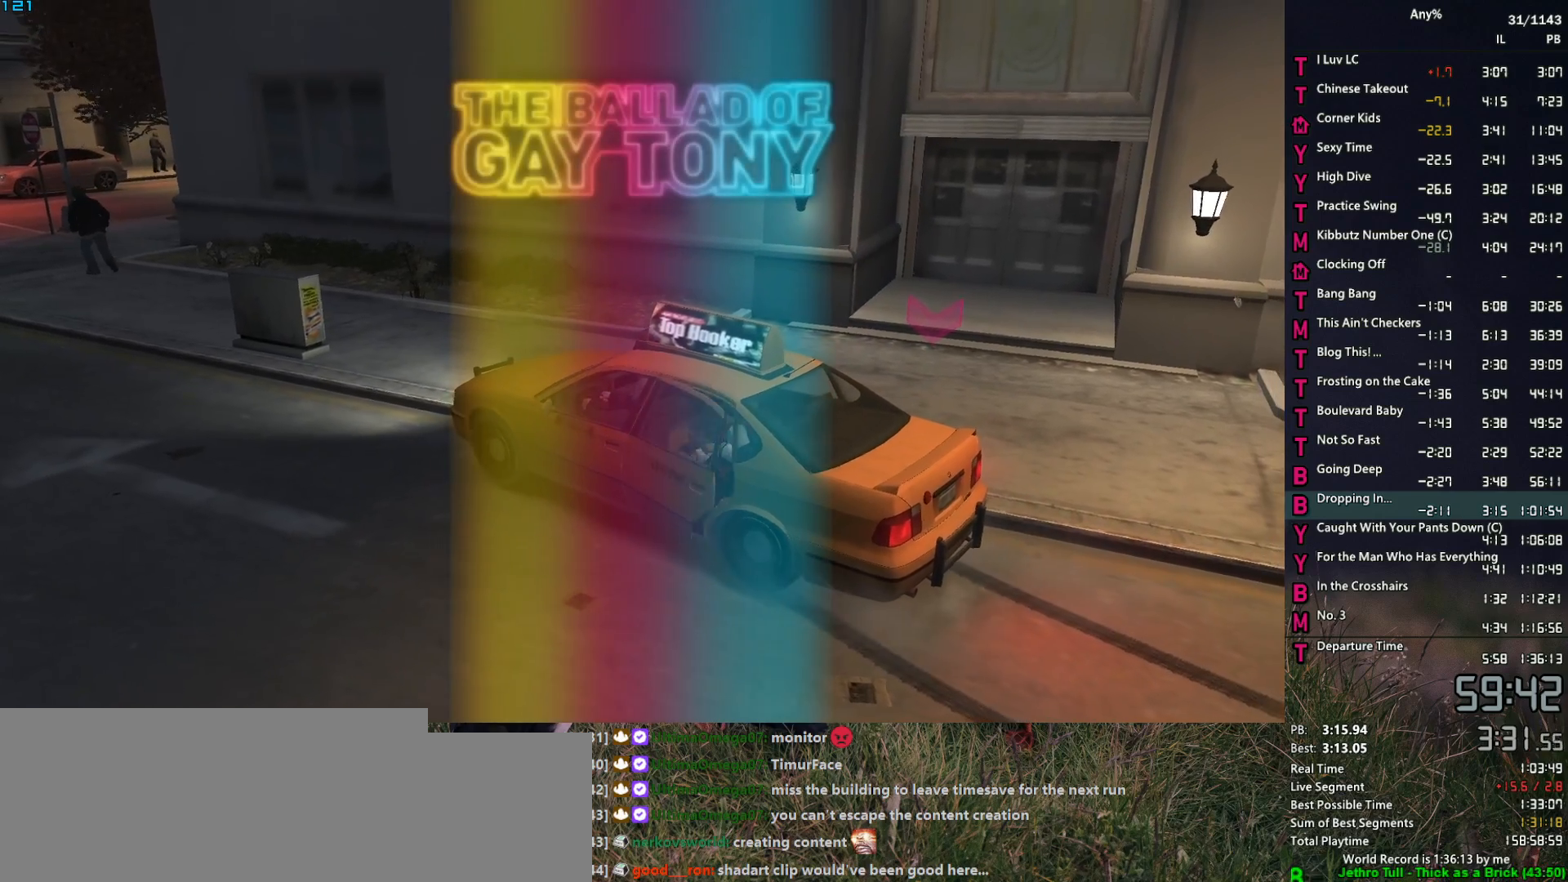
{"keys": ["d", "w"], "mouse": [], "events": [[67, "space", "down"], [167, "space", "up"], [250, "space", "down"], [350, "space", "up"], [434, "space", "down"], [484, "space", "up"]]}
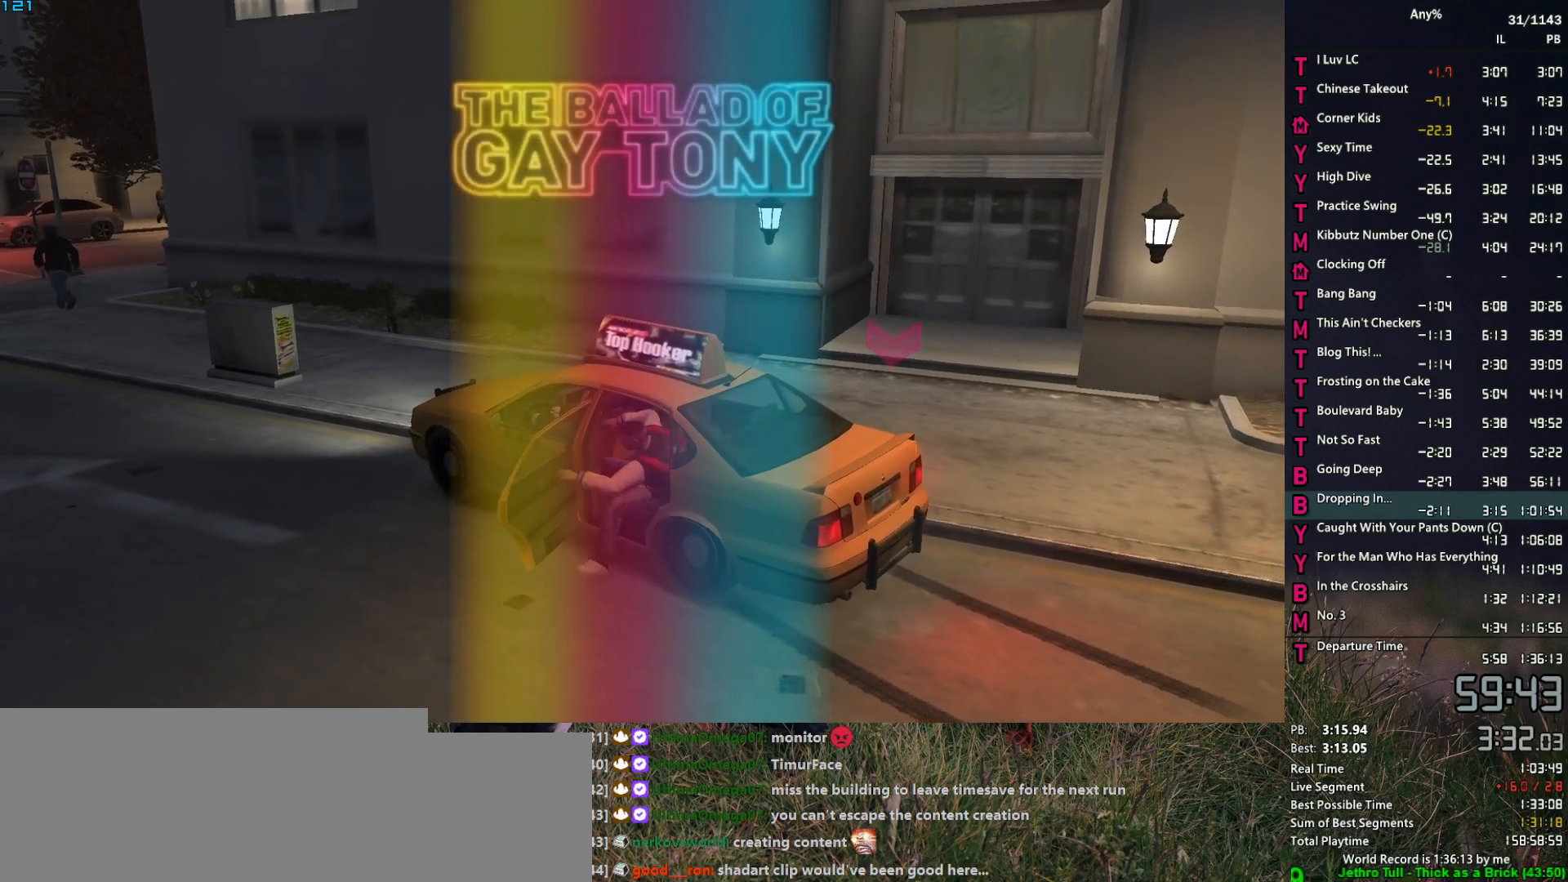
{"keys": ["d", "w"], "mouse": [], "events": [[84, "space", "down"], [167, "space", "up"], [267, "space", "down"], [367, "space", "up"], [417, "space", "down"], [500, "space", "up"]]}
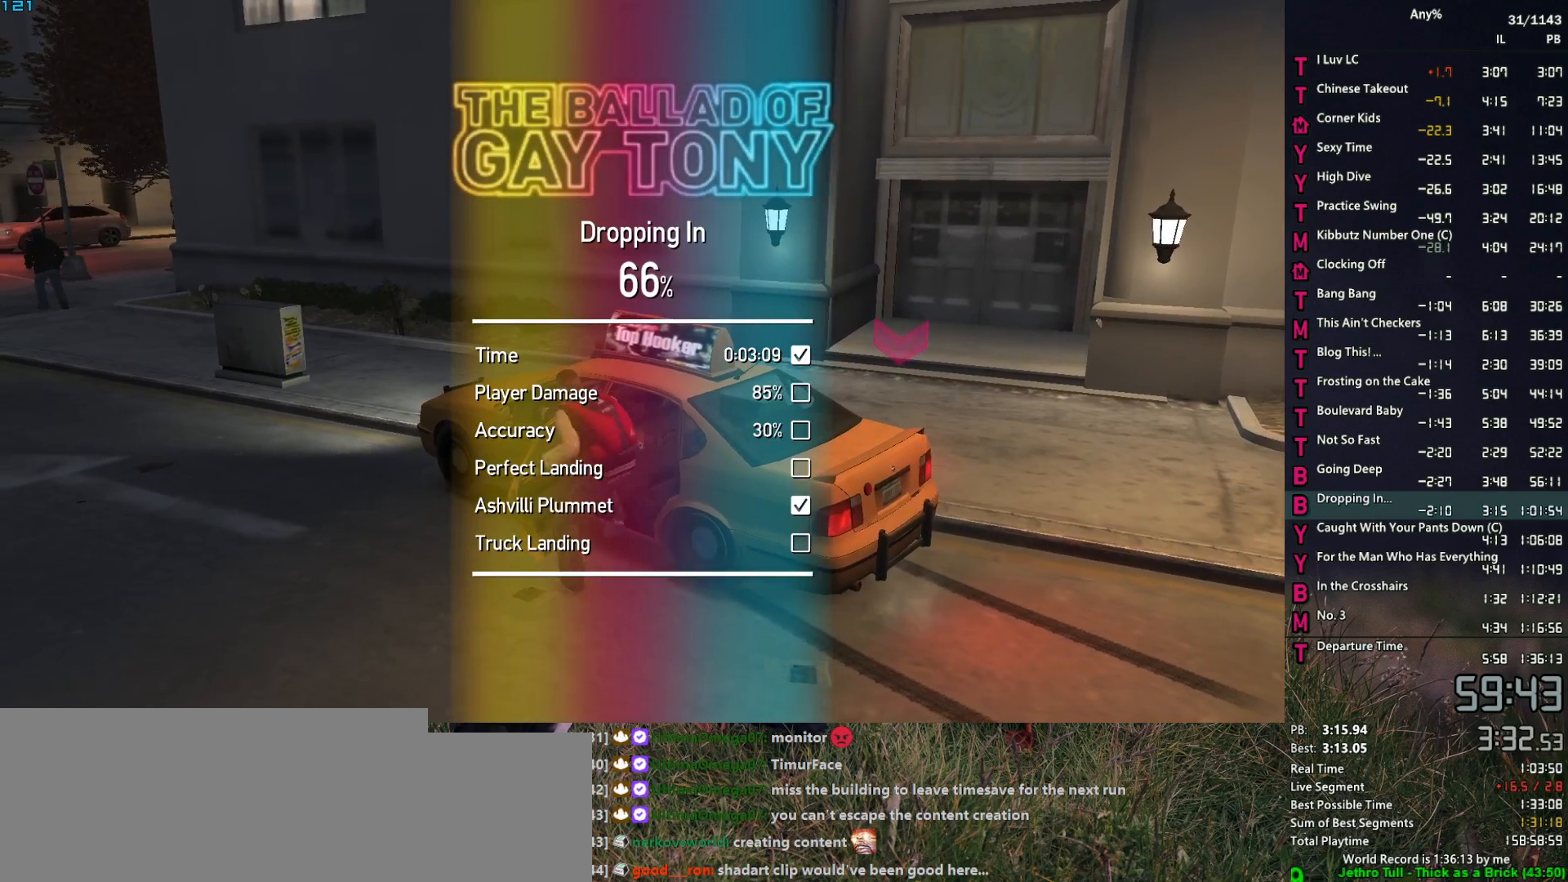
{"keys": ["e", "space", "w"], "mouse": [], "events": [[100, "space", "down"], [184, "space", "up"], [284, "space", "down"], [334, "space", "up"], [384, "d", "up"], [417, "space", "down"], [467, "e", "down"]]}
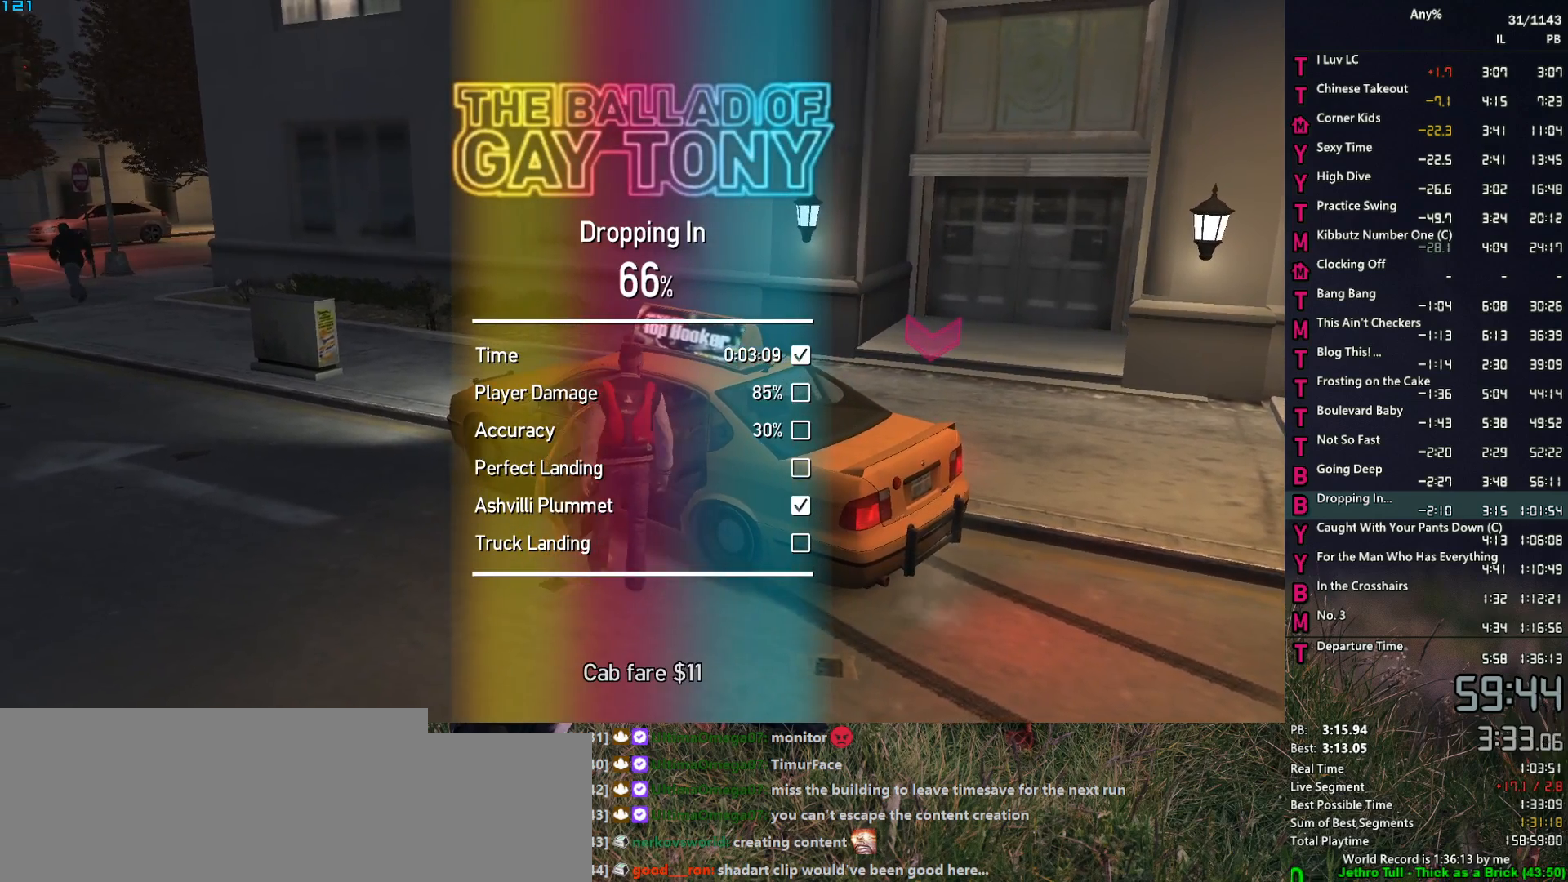
{"keys": ["e", "space", "w"], "mouse": [], "events": [[17, "space", "up"], [117, "space", "down"], [200, "space", "up"], [300, "space", "down"], [350, "space", "up"], [484, "space", "down"]]}
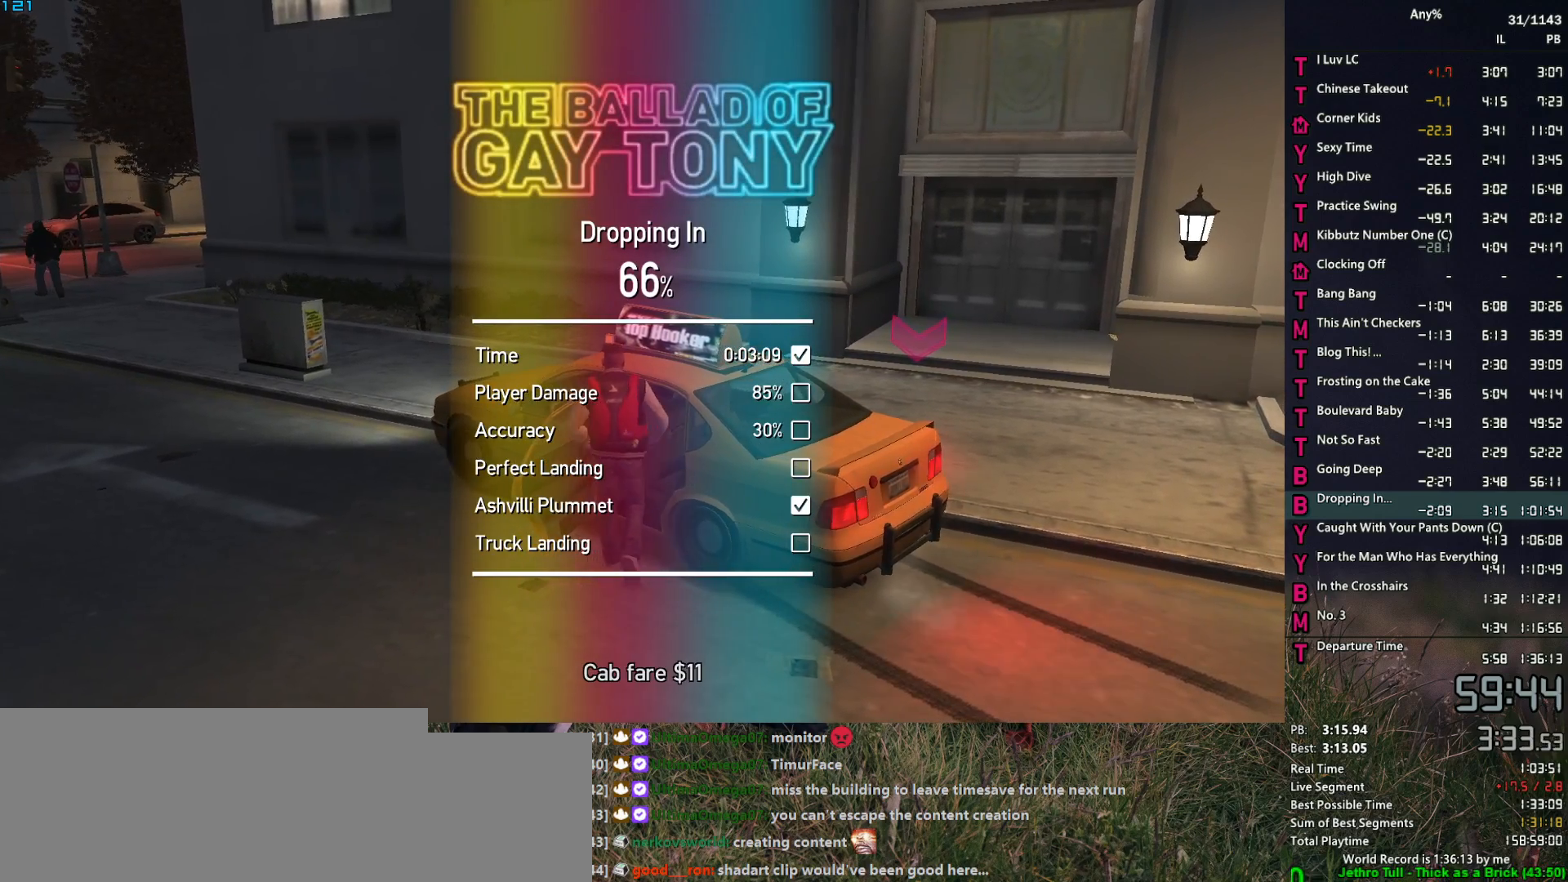
{"keys": ["d", "space"], "mouse": [], "events": [[34, "space", "up"], [134, "space", "down"], [217, "e", "up"], [217, "space", "up"], [267, "space", "down"], [317, "d", "down"], [317, "w", "up"], [367, "space", "up"], [450, "space", "down"]]}